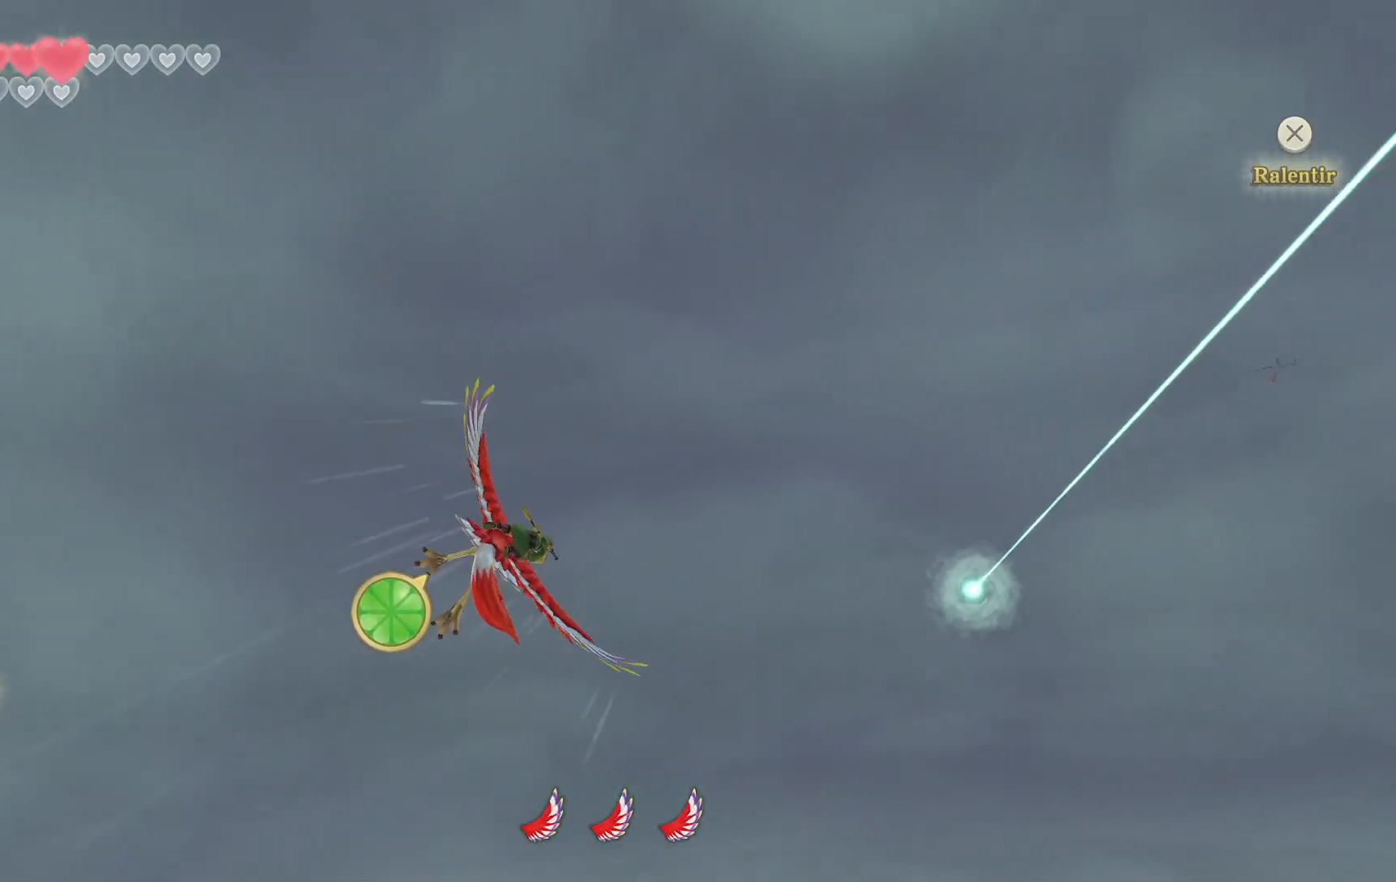
Gameplay with a controller (PlayStation layout); each line is a JSON object with the inputs held at the frame after it (dt_ms = milliseconds from this image to that frame). "events" lists button and stick changes between this image and that frame as [ms after this image, input, new state], when the widget could be followed in between. Not read: HOME L3 R3.
{"dt_ms": 500, "buttons": [], "left_stick": "right", "right_stick": "center", "events": [[83, "CIRCLE", "down"], [250, "CIRCLE", "up"], [333, "CIRCLE", "down"], [483, "CIRCLE", "up"], [483, "left_stick", "right"]]}
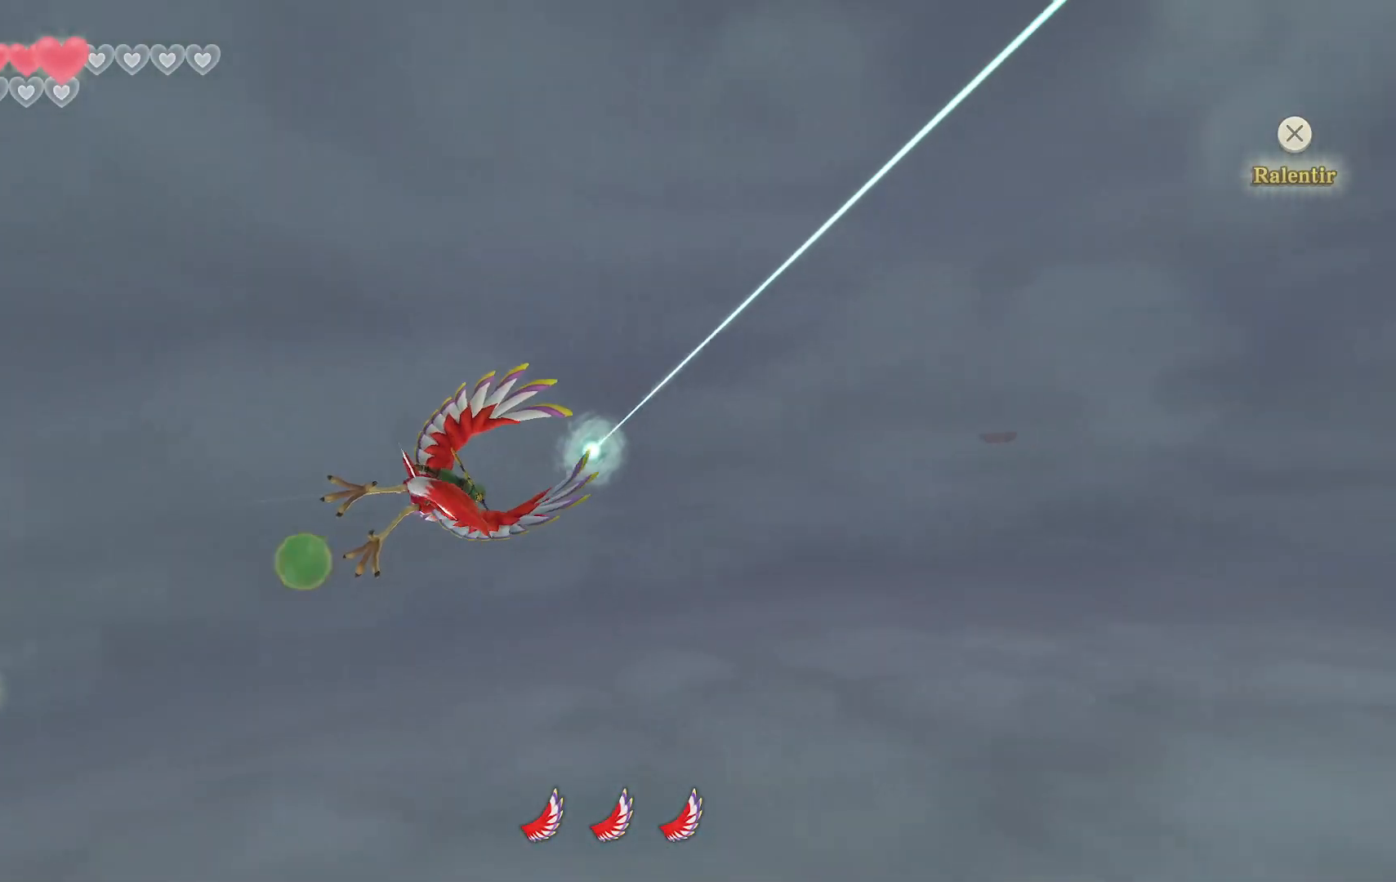
{"dt_ms": 500, "buttons": ["CIRCLE"], "left_stick": "right", "right_stick": "center", "events": [[50, "CIRCLE", "down"], [183, "CIRCLE", "up"], [267, "CIRCLE", "down"], [400, "CIRCLE", "up"], [467, "CIRCLE", "down"]]}
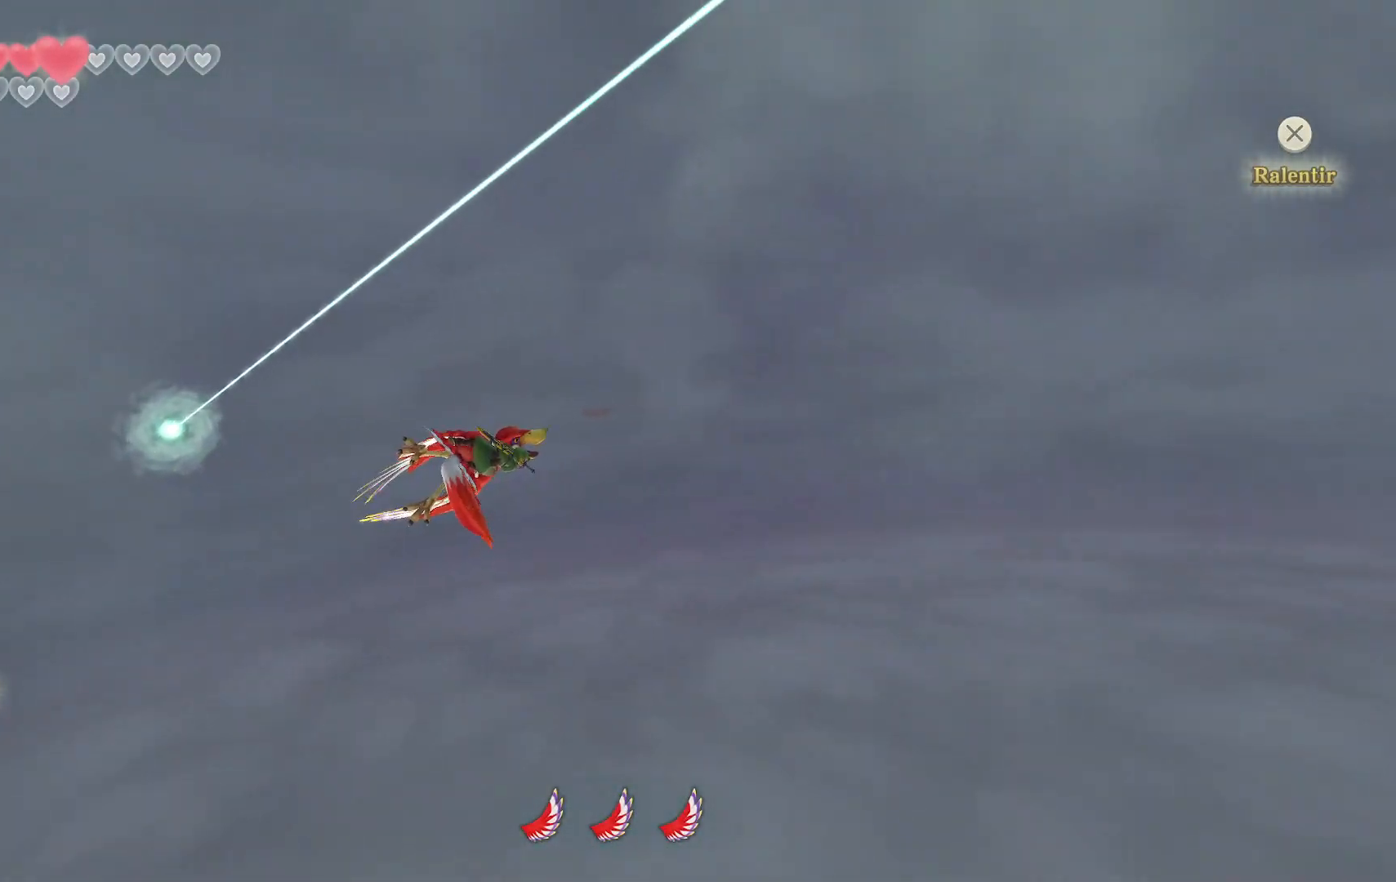
{"dt_ms": 500, "buttons": ["CIRCLE"], "left_stick": "right", "right_stick": "center", "events": [[117, "CIRCLE", "up"], [200, "CIRCLE", "down"], [333, "CIRCLE", "up"], [417, "CIRCLE", "down"]]}
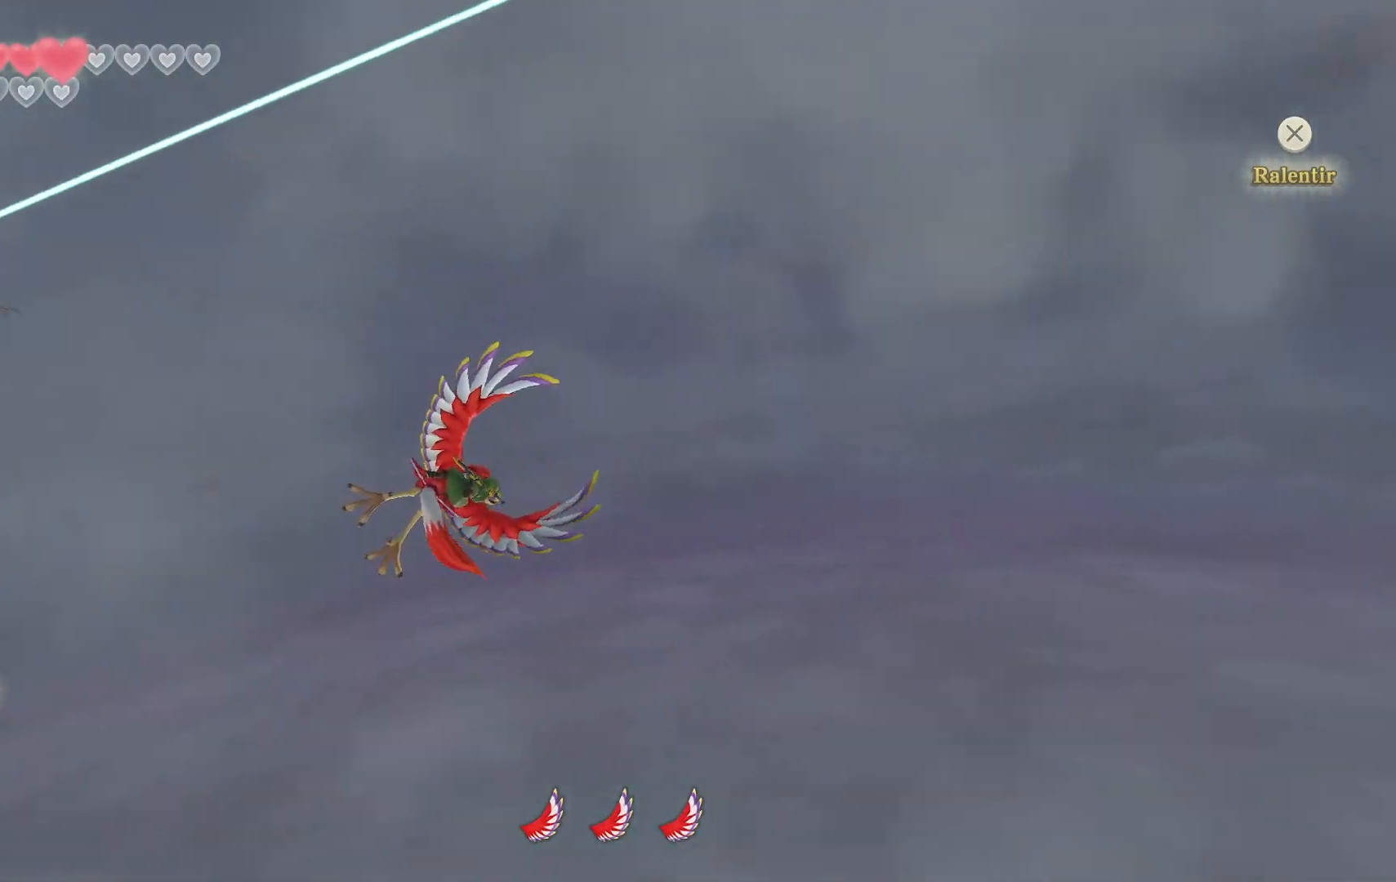
{"dt_ms": 500, "buttons": [], "left_stick": "up-right", "right_stick": "center", "events": [[33, "CIRCLE", "up"], [100, "left_stick", "up-right"], [117, "CIRCLE", "down"], [250, "CIRCLE", "up"], [333, "CIRCLE", "down"], [467, "CIRCLE", "up"]]}
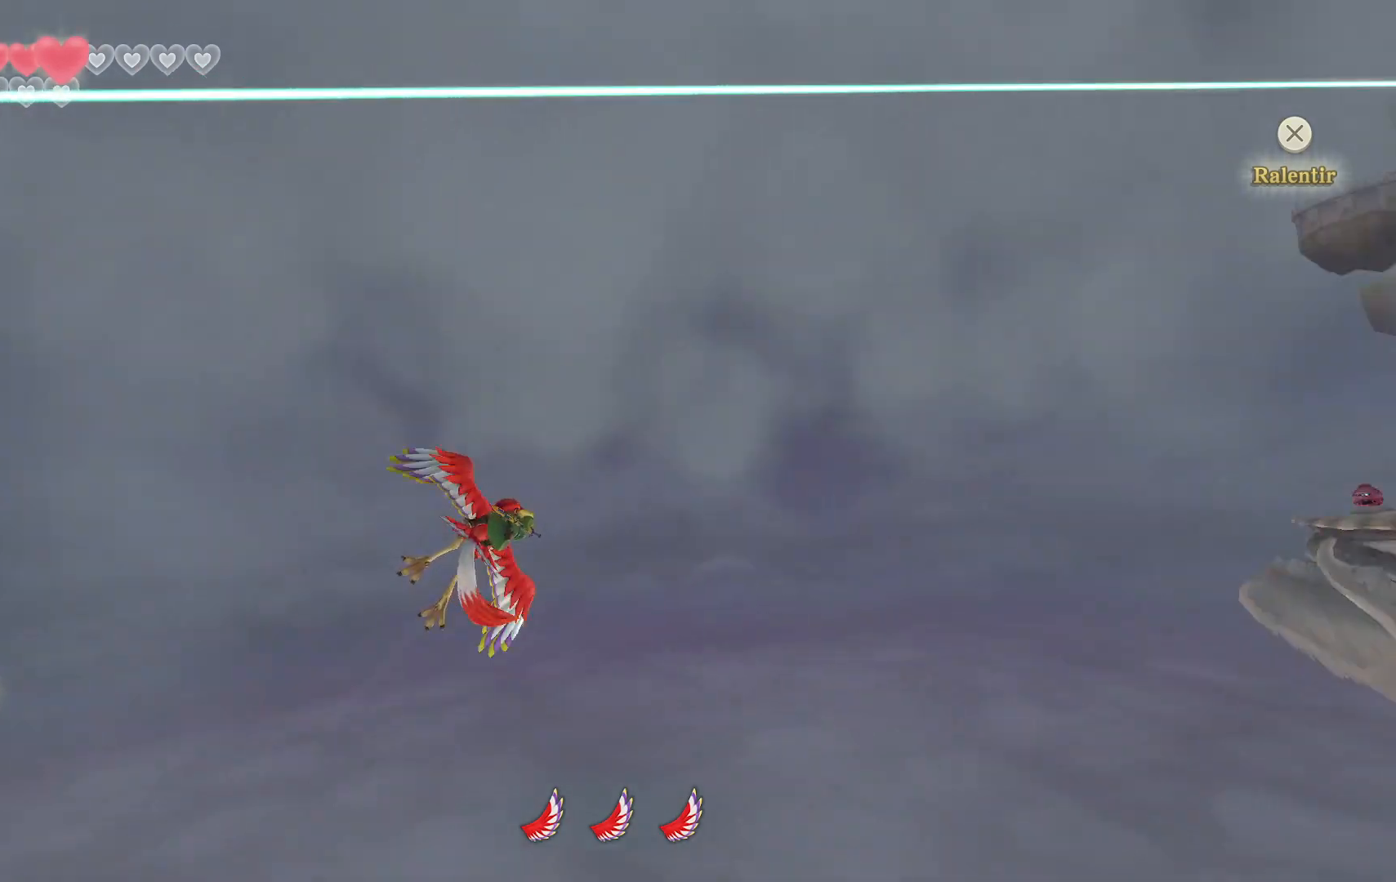
{"dt_ms": 500, "buttons": [], "left_stick": "center", "right_stick": "center", "events": [[50, "CIRCLE", "down"], [67, "left_stick", "right"], [183, "CIRCLE", "up"], [250, "CIRCLE", "down"], [383, "CIRCLE", "up"], [467, "left_stick", "center"]]}
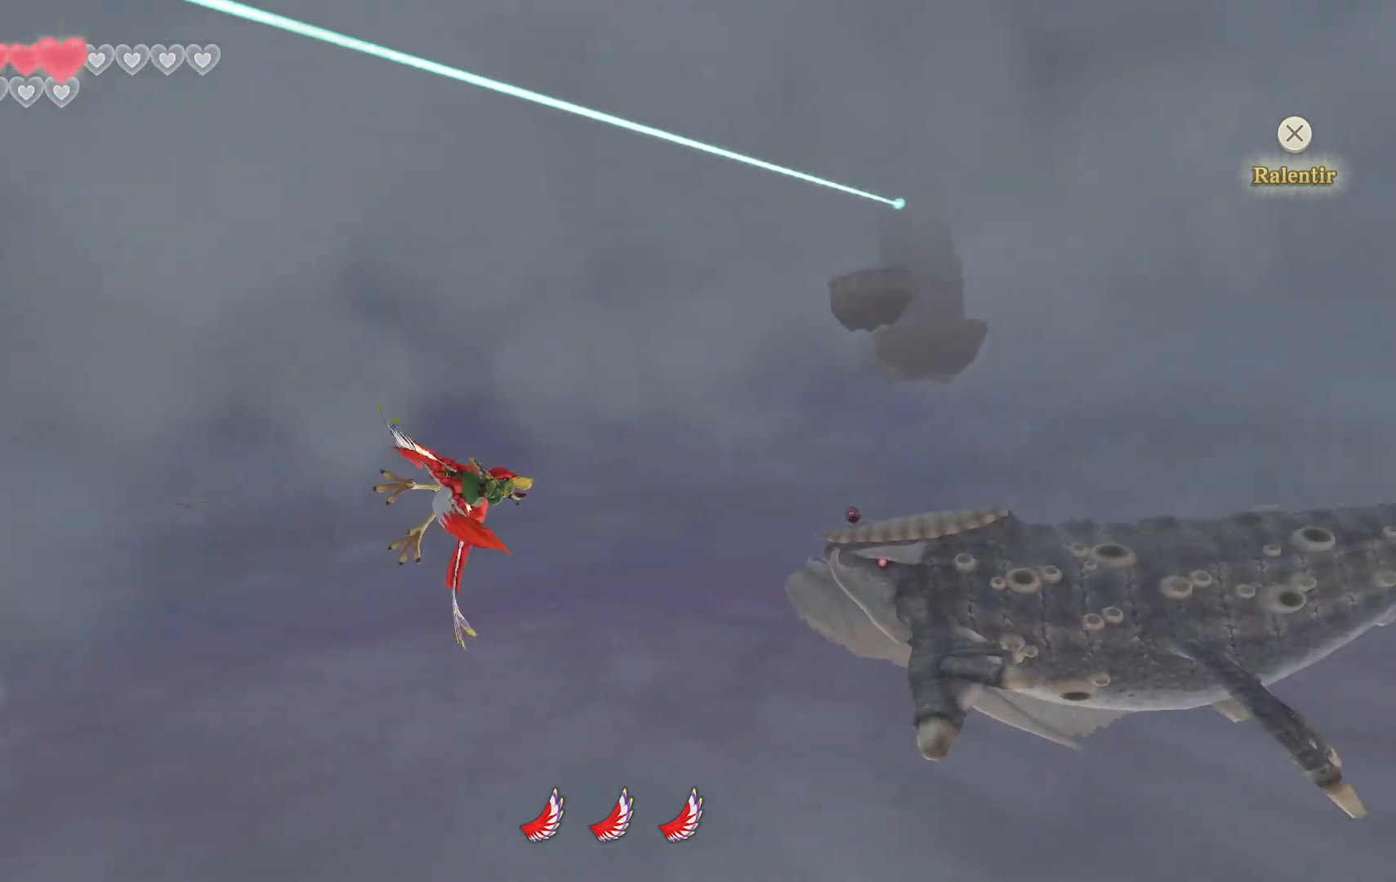
{"dt_ms": 500, "buttons": [], "left_stick": "down-left", "right_stick": "center", "events": [[100, "left_stick", "down-left"], [300, "CIRCLE", "down"], [383, "CIRCLE", "up"]]}
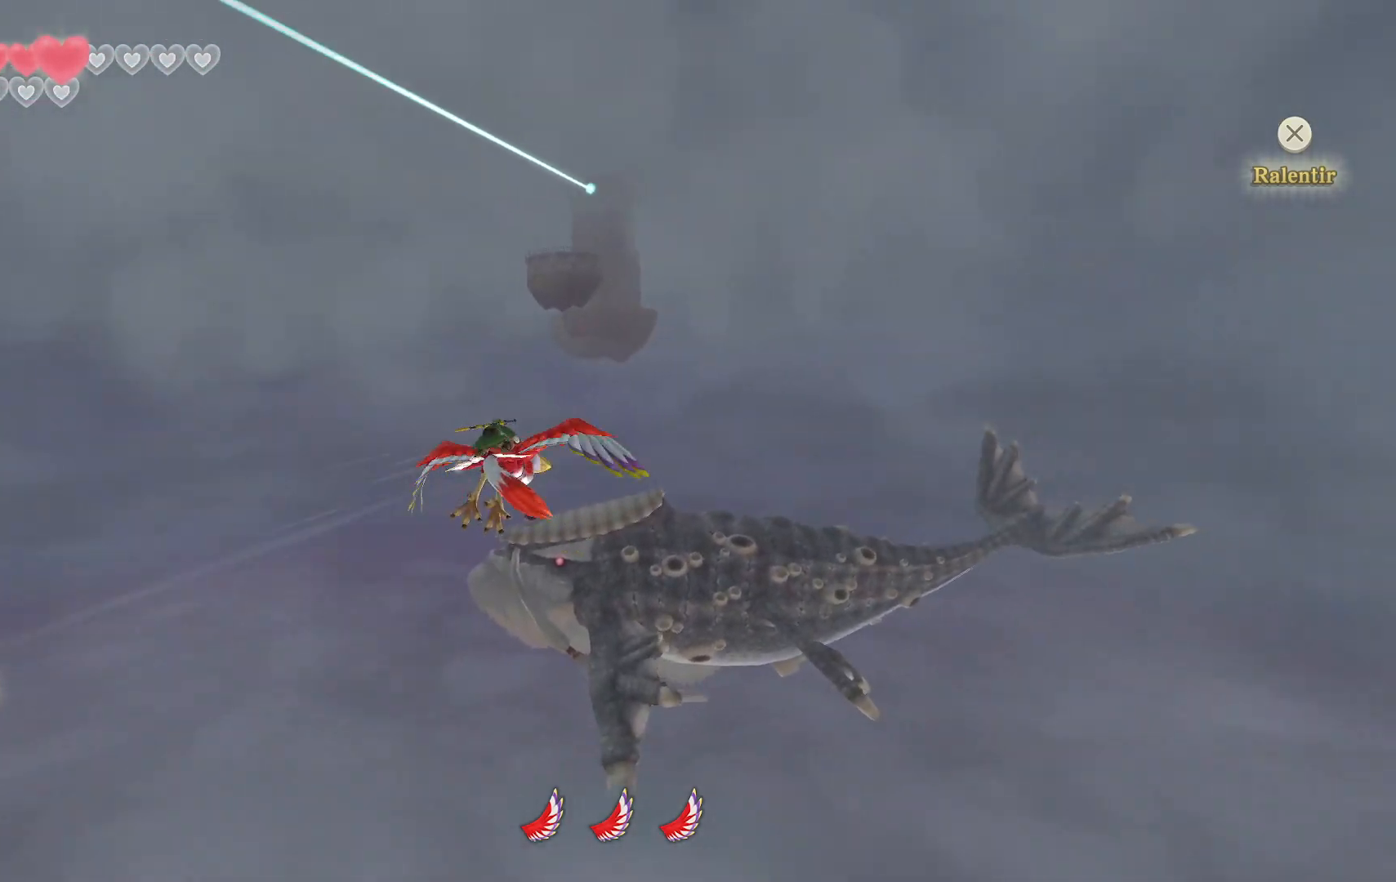
{"dt_ms": 500, "buttons": [], "left_stick": "down", "right_stick": "center", "events": [[50, "CIRCLE", "down"], [200, "CIRCLE", "up"], [283, "CIRCLE", "down"], [400, "CIRCLE", "up"], [400, "left_stick", "down"]]}
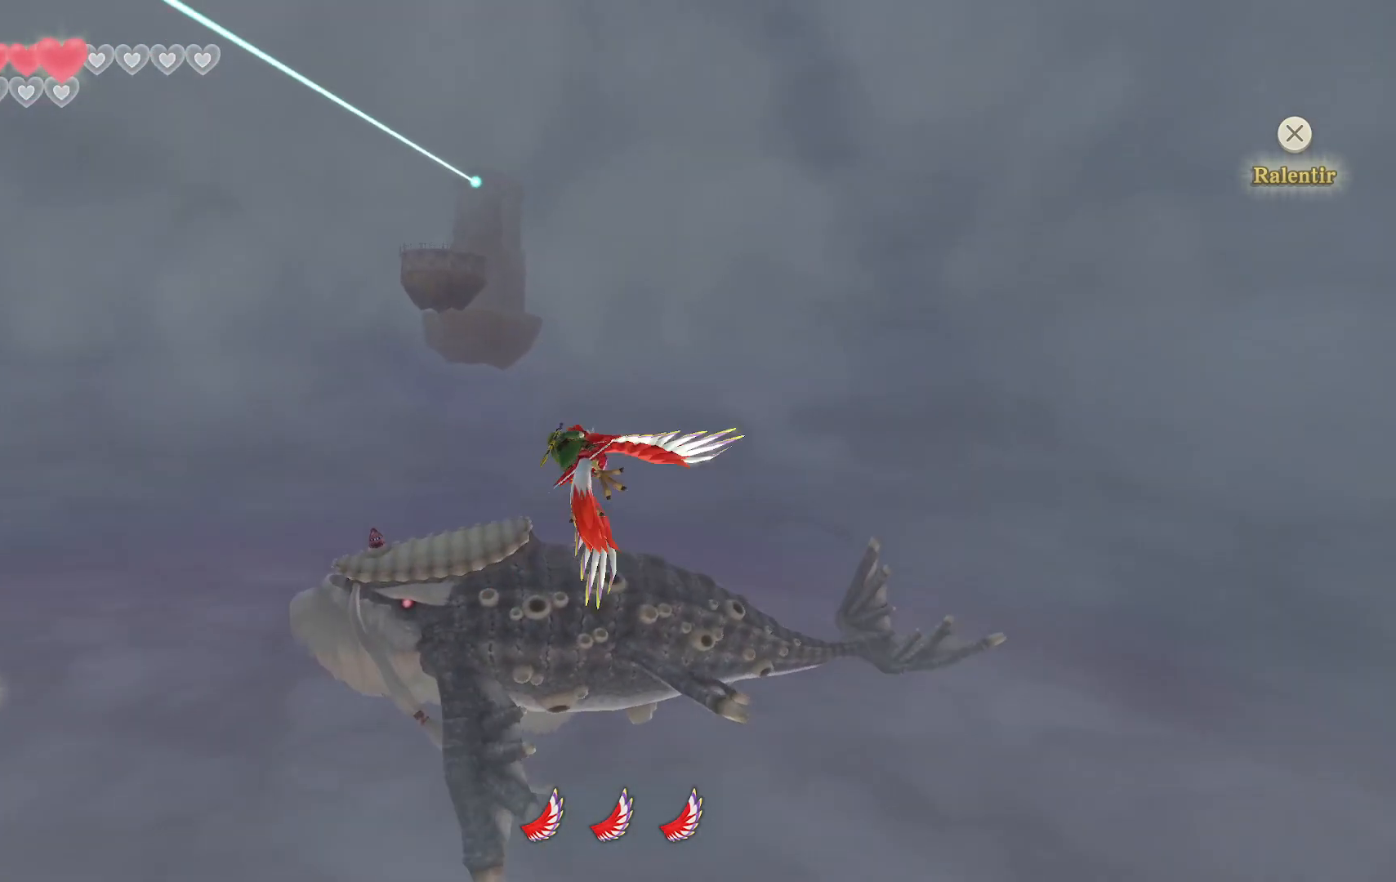
{"dt_ms": 500, "buttons": [], "left_stick": "down", "right_stick": "center", "events": [[17, "CIRCLE", "down"], [133, "CIRCLE", "up"], [250, "CIRCLE", "down"], [367, "CIRCLE", "up"]]}
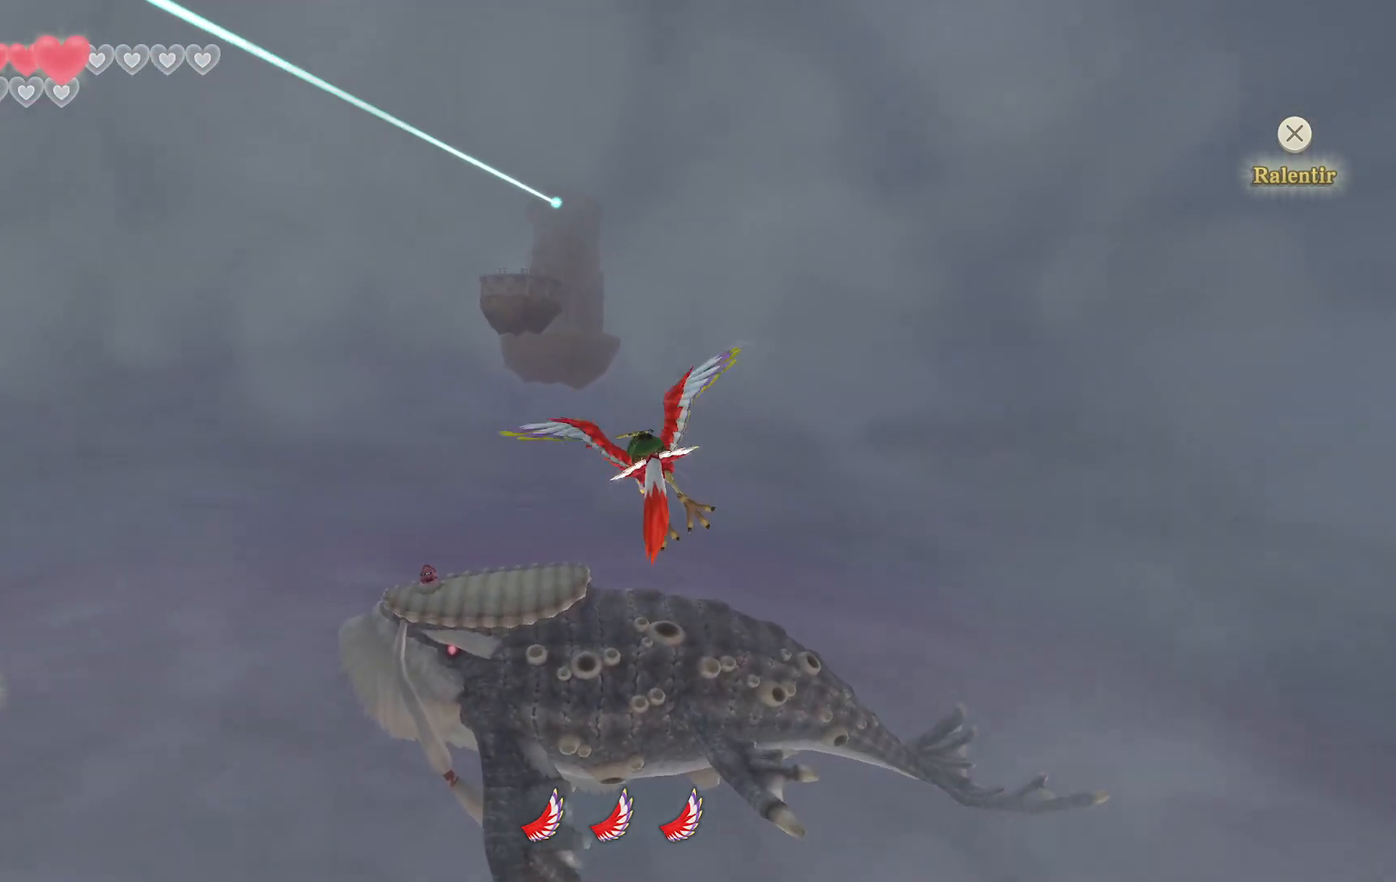
{"dt_ms": 500, "buttons": [], "left_stick": "down-left", "right_stick": "center", "events": [[50, "CIRCLE", "down"], [183, "CIRCLE", "up"], [483, "left_stick", "down-left"]]}
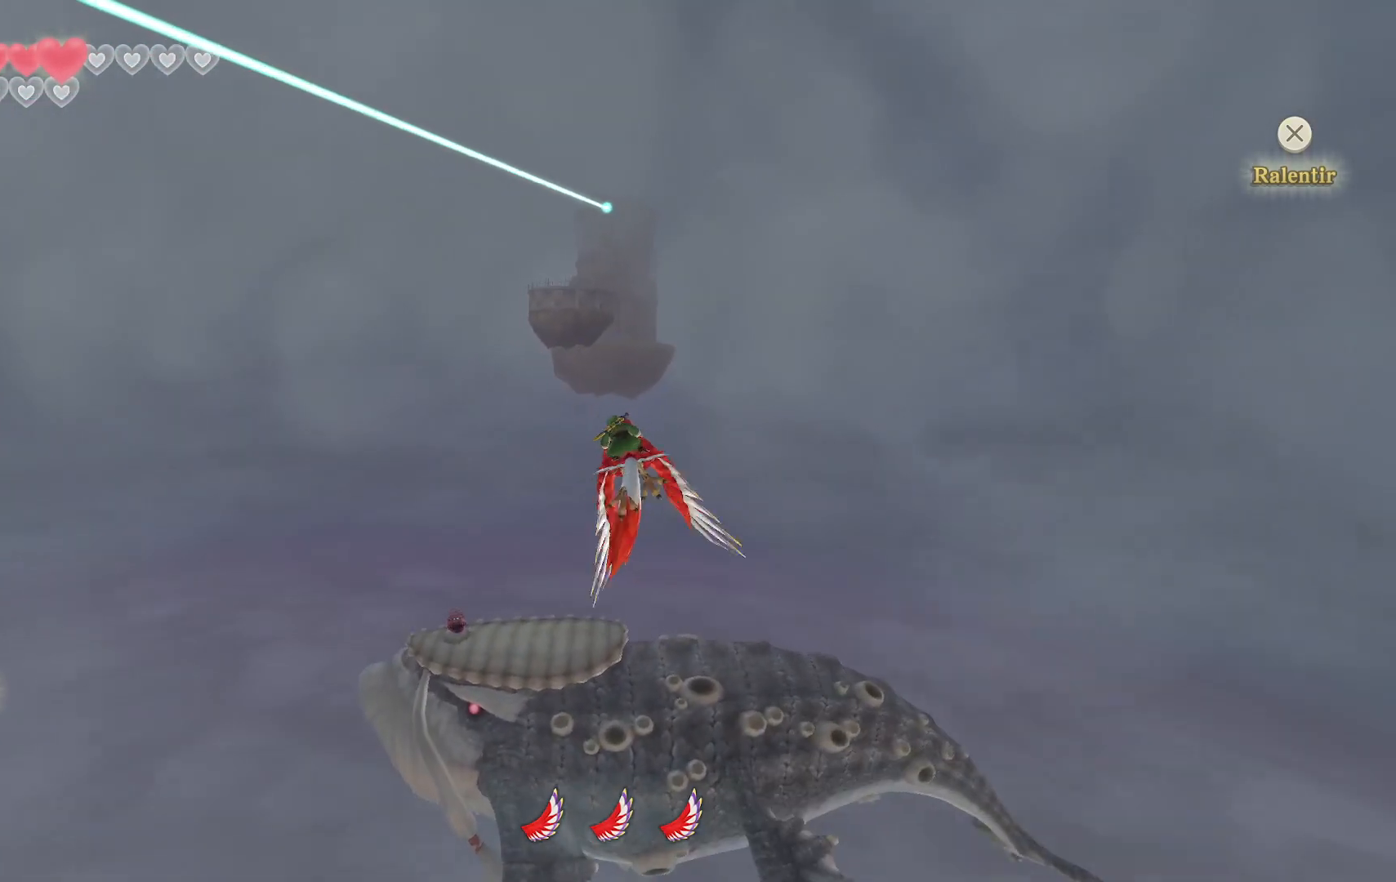
{"dt_ms": 500, "buttons": [], "left_stick": "down", "right_stick": "center", "events": [[167, "left_stick", "down"]]}
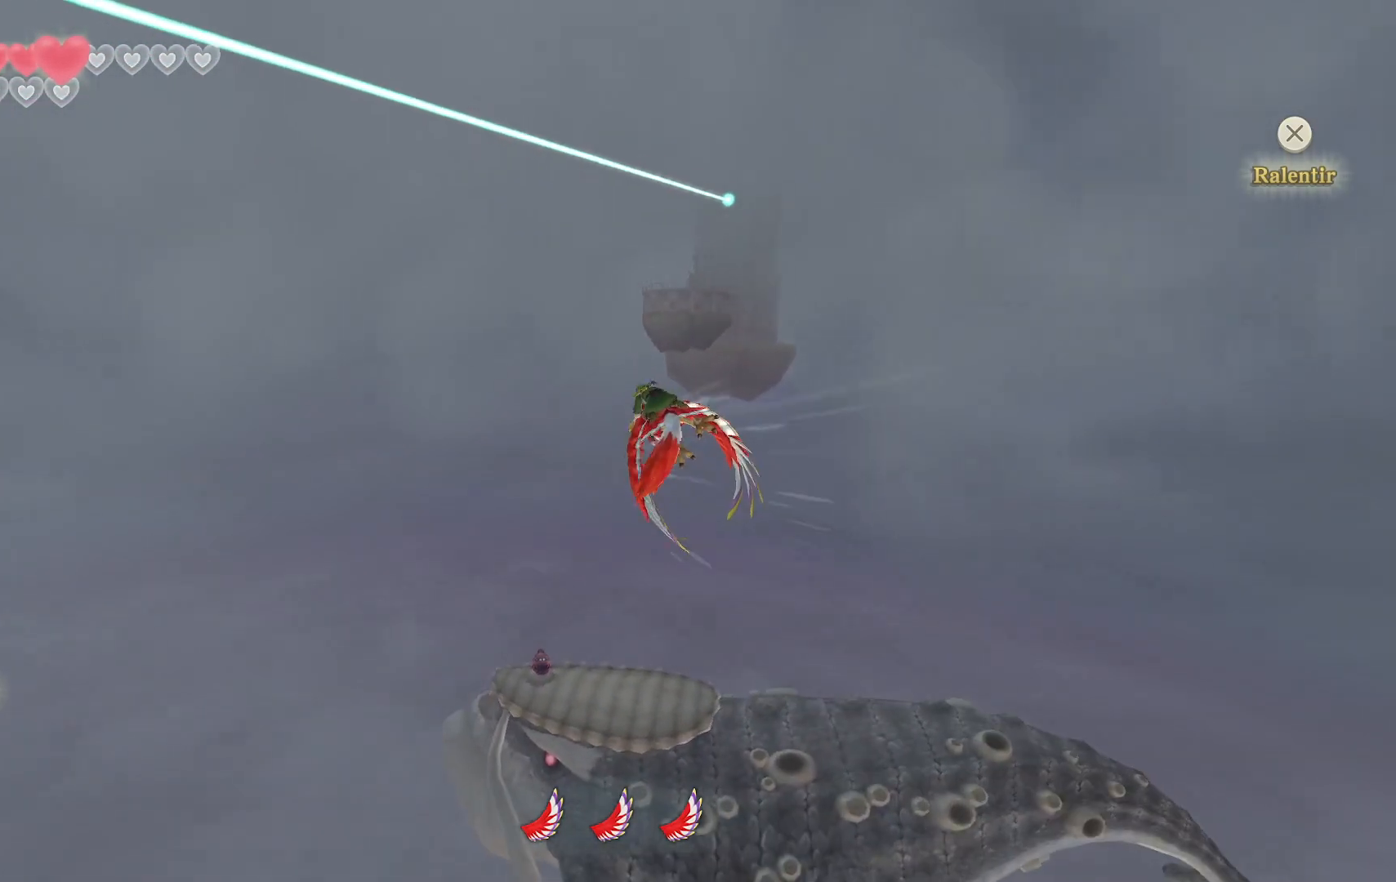
{"dt_ms": 500, "buttons": [], "left_stick": "down", "right_stick": "center", "events": []}
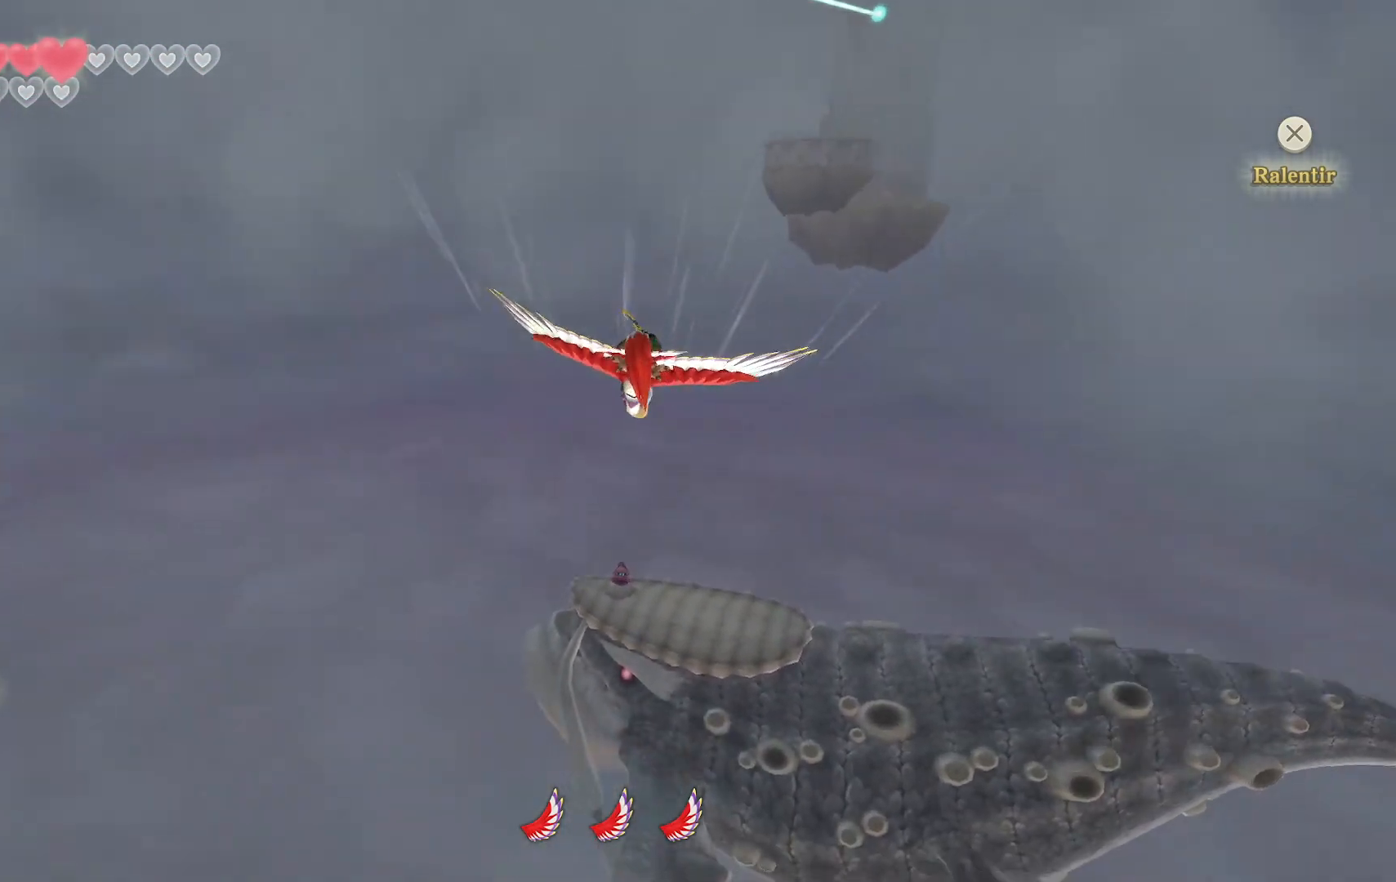
{"dt_ms": 500, "buttons": [], "left_stick": "down", "right_stick": "center", "events": []}
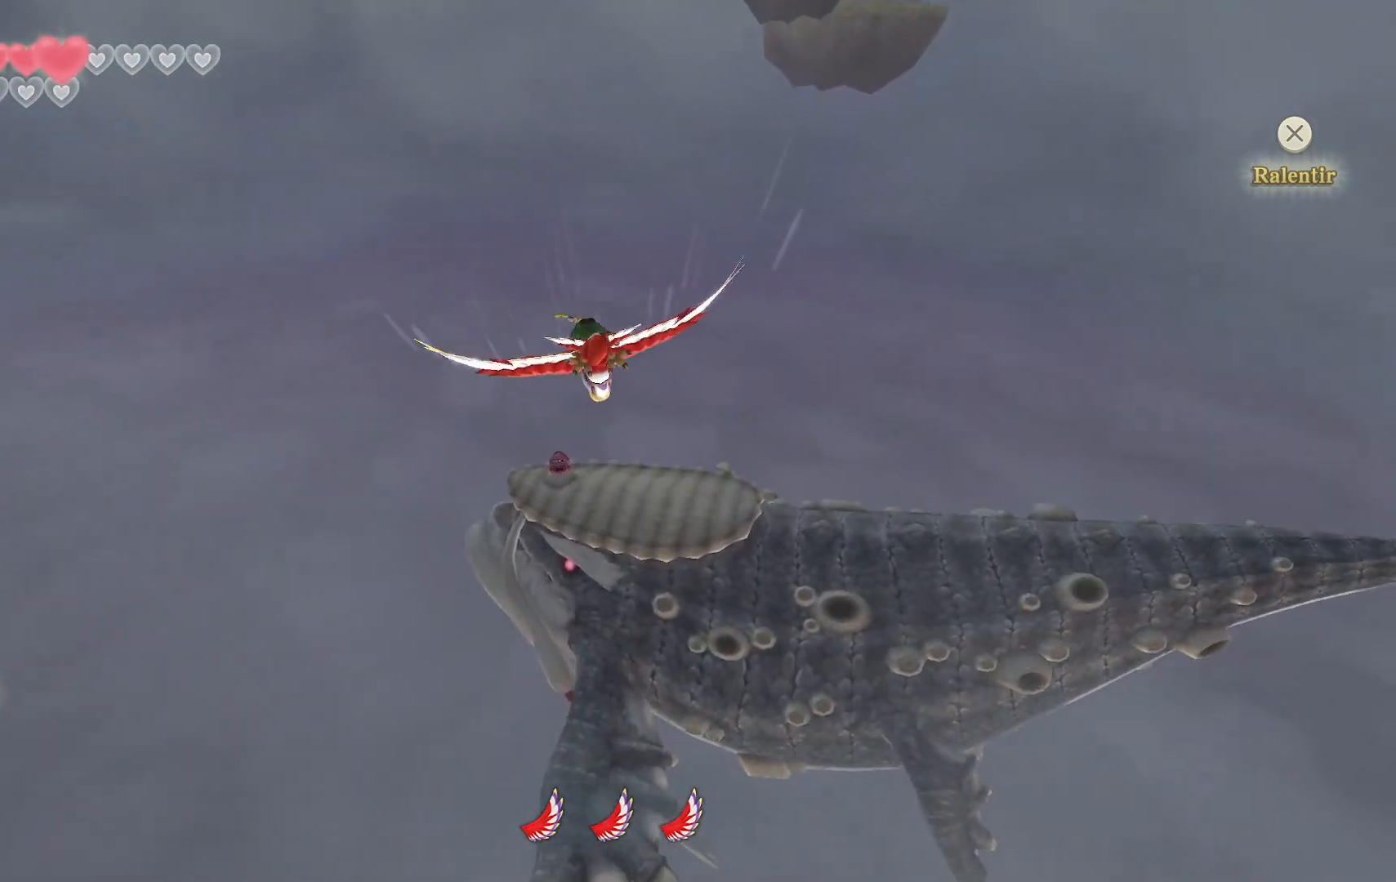
{"dt_ms": 500, "buttons": [], "left_stick": "down", "right_stick": "center", "events": []}
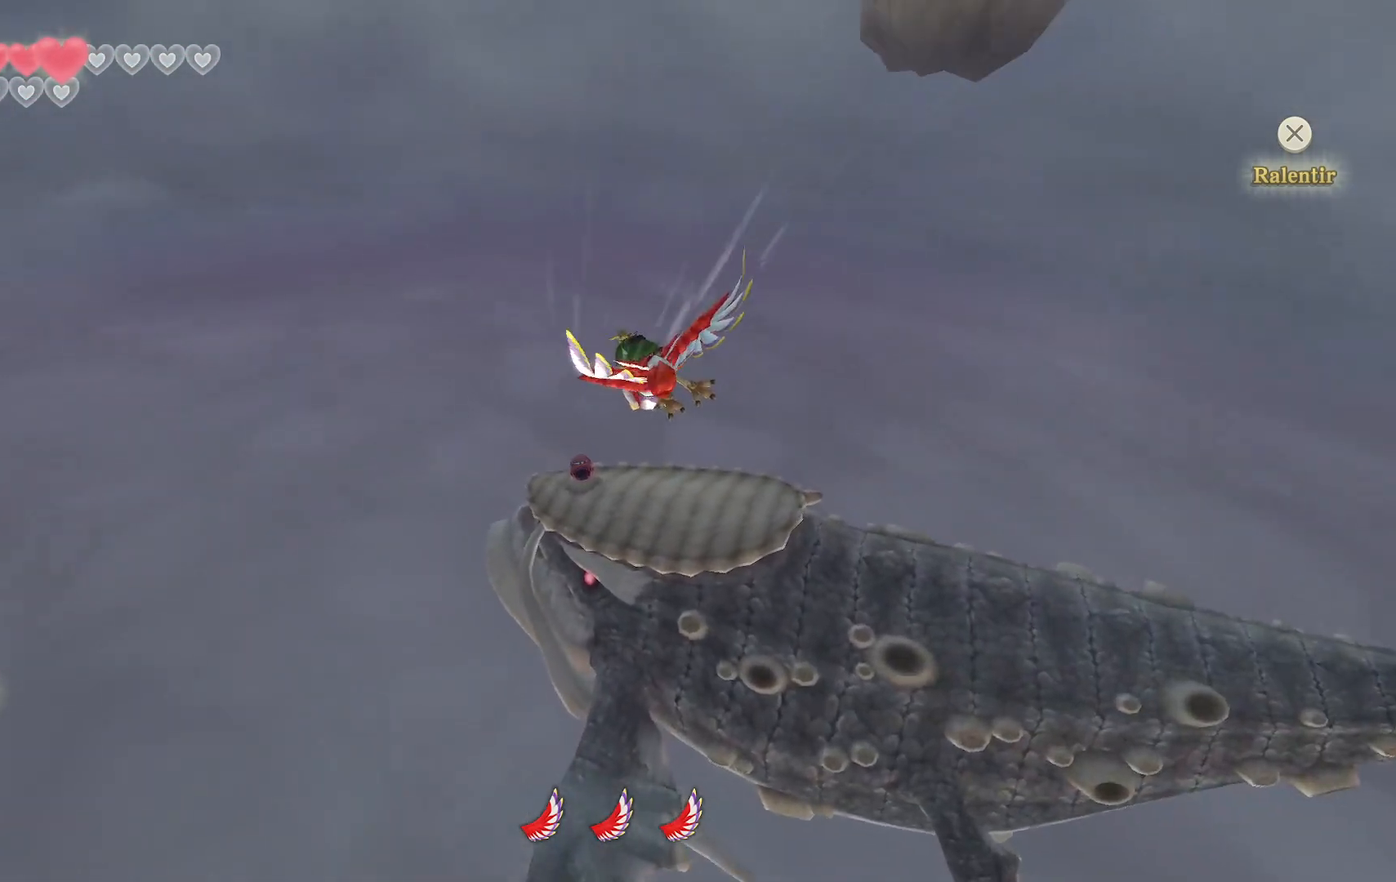
{"dt_ms": 500, "buttons": [], "left_stick": "center", "right_stick": "center", "events": [[417, "left_stick", "center"]]}
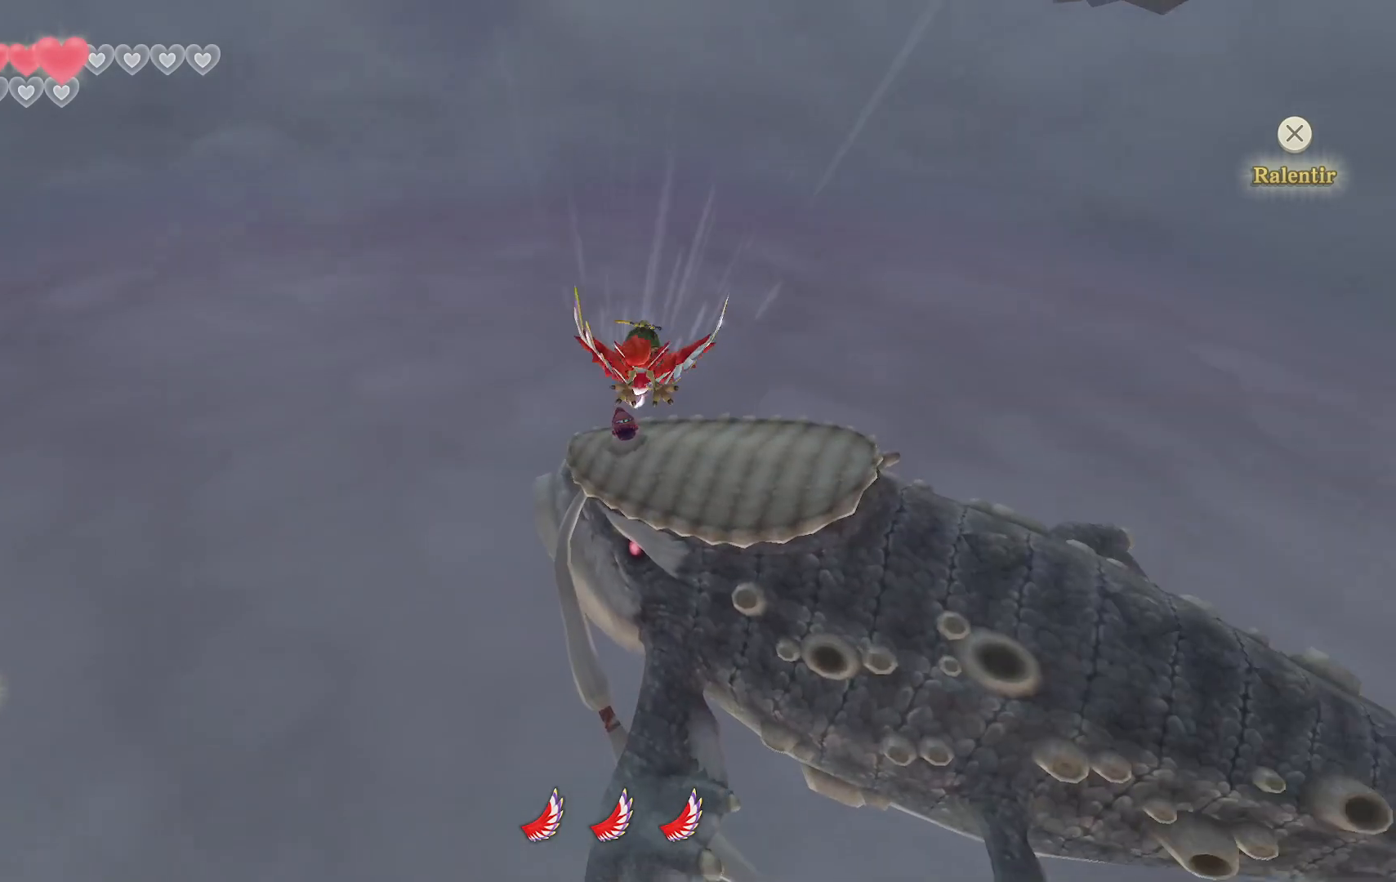
{"dt_ms": 500, "buttons": [], "left_stick": "left", "right_stick": "center", "events": [[250, "left_stick", "left"]]}
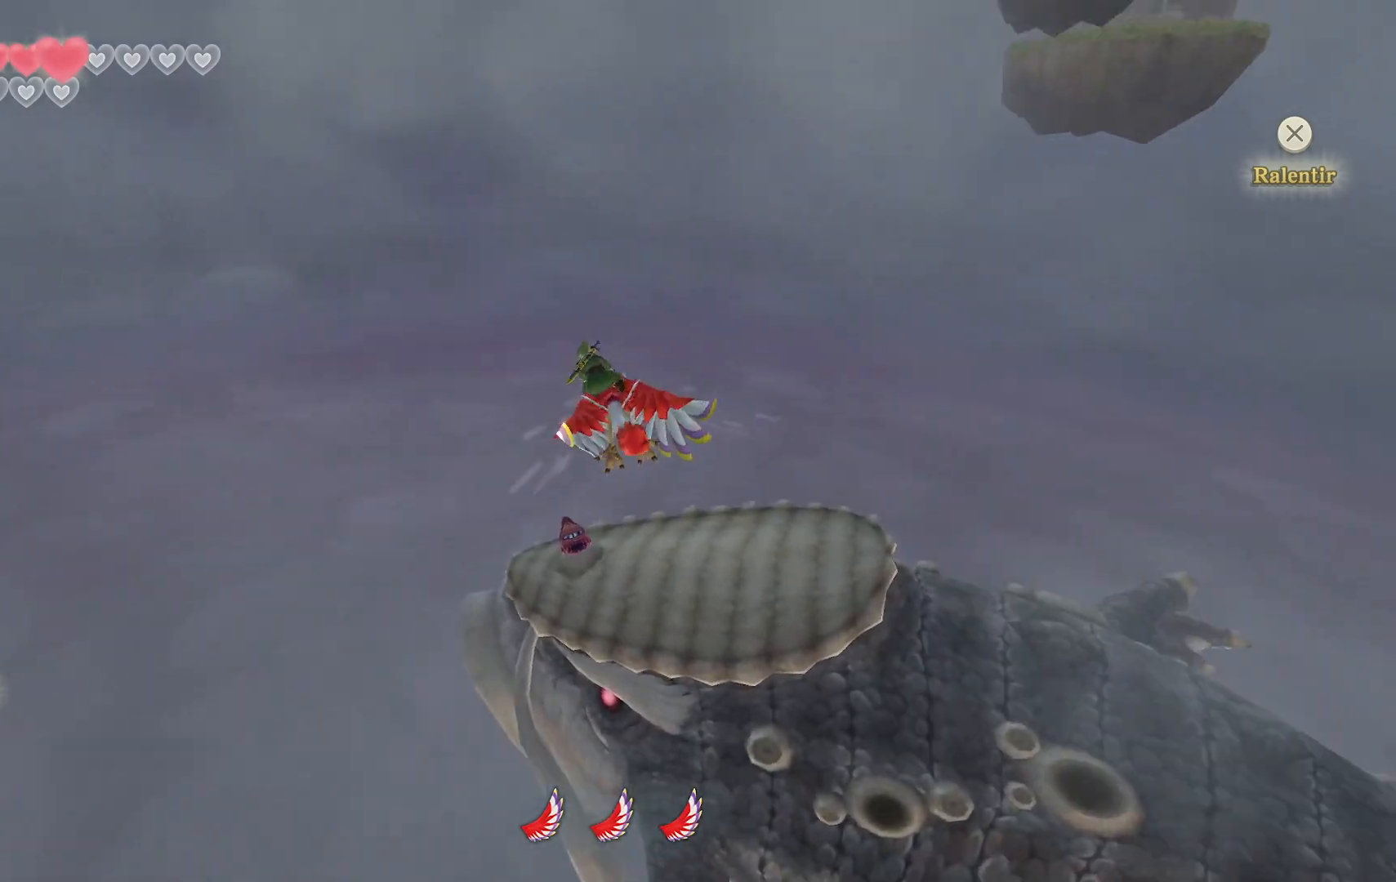
{"dt_ms": 500, "buttons": ["L2"], "left_stick": "center", "right_stick": "center", "events": [[117, "left_stick", "center"], [217, "left_stick", "down-left"], [350, "left_stick", "down"], [417, "L2", "down"], [450, "left_stick", "center"]]}
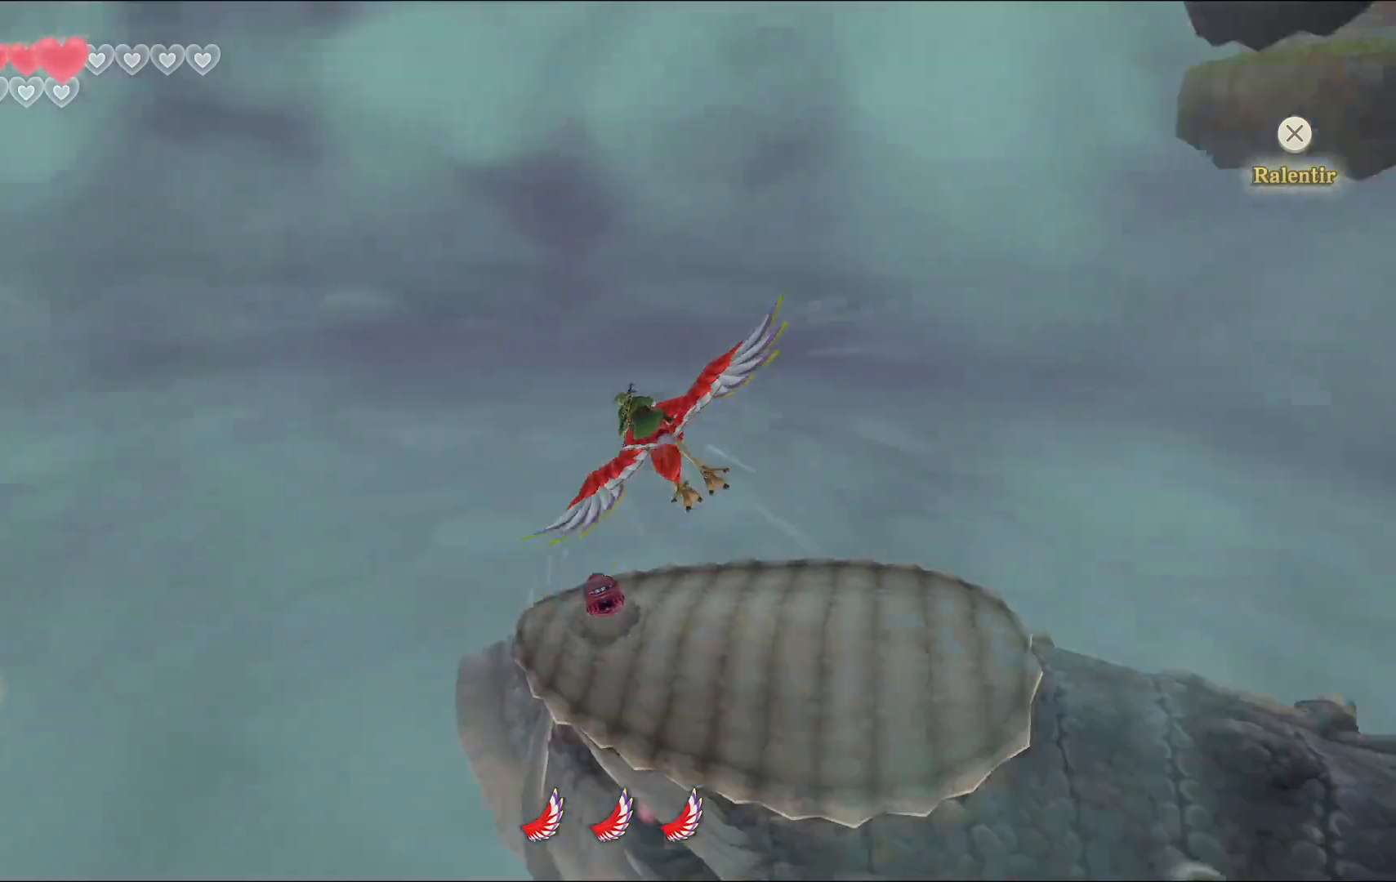
{"dt_ms": 500, "buttons": ["L2"], "left_stick": "center", "right_stick": "center", "events": []}
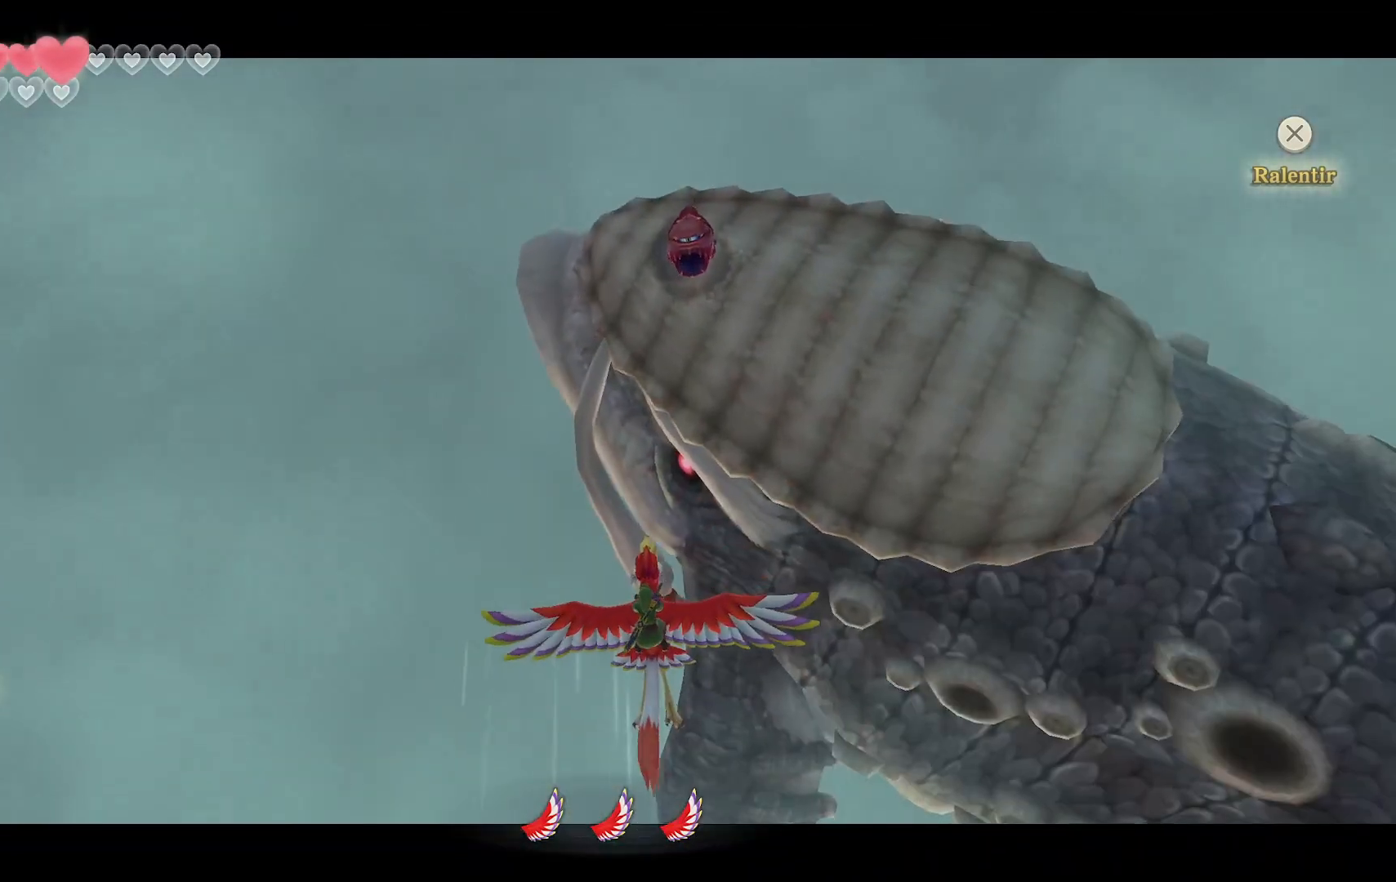
{"dt_ms": 500, "buttons": ["L2"], "left_stick": "center", "right_stick": "center", "events": []}
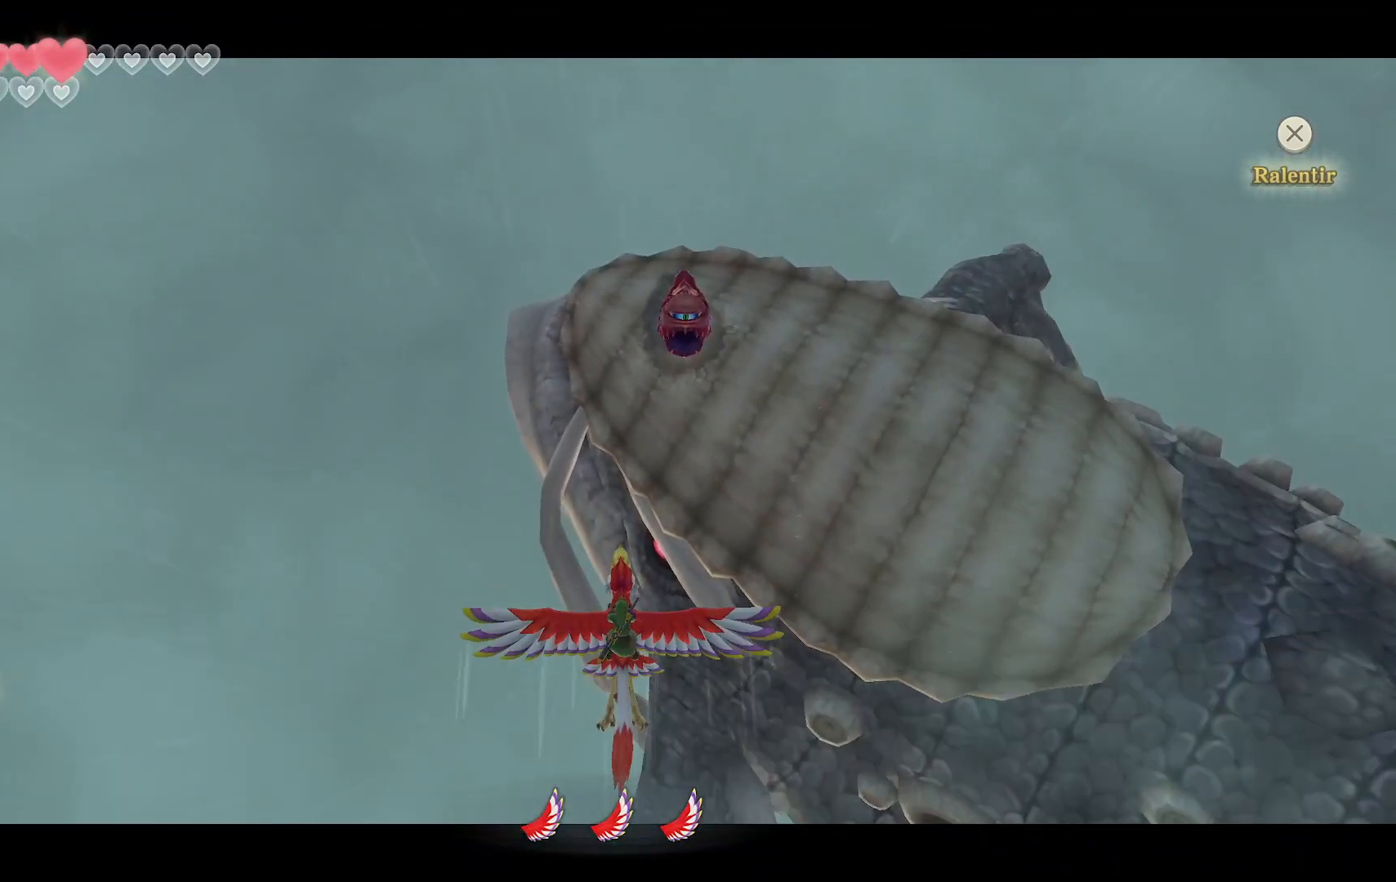
{"dt_ms": 500, "buttons": ["L2"], "left_stick": "down", "right_stick": "center", "events": [[150, "left_stick", "down"]]}
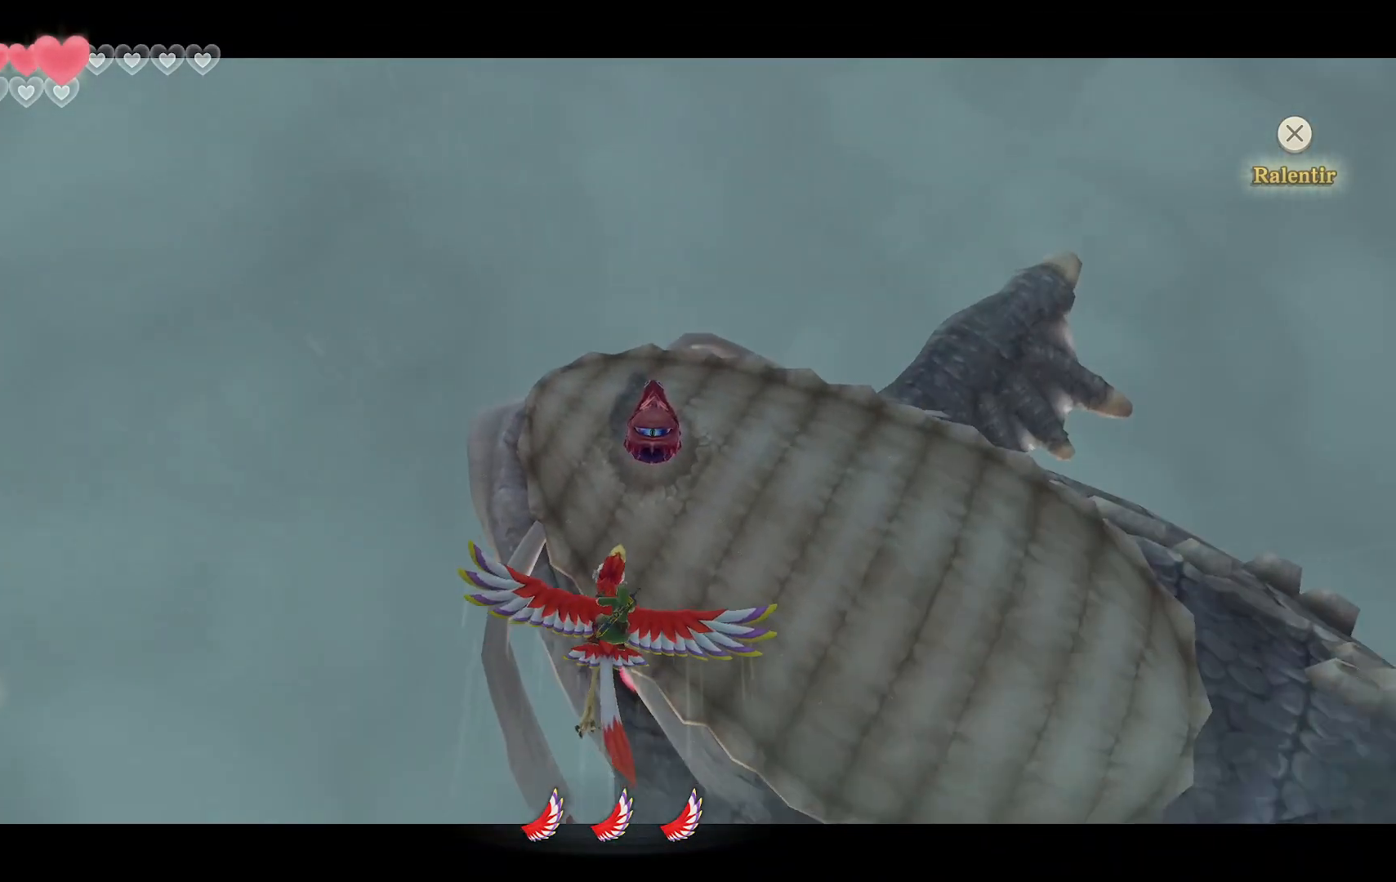
{"dt_ms": 500, "buttons": ["L2"], "left_stick": "center", "right_stick": "center", "events": [[267, "left_stick", "center"]]}
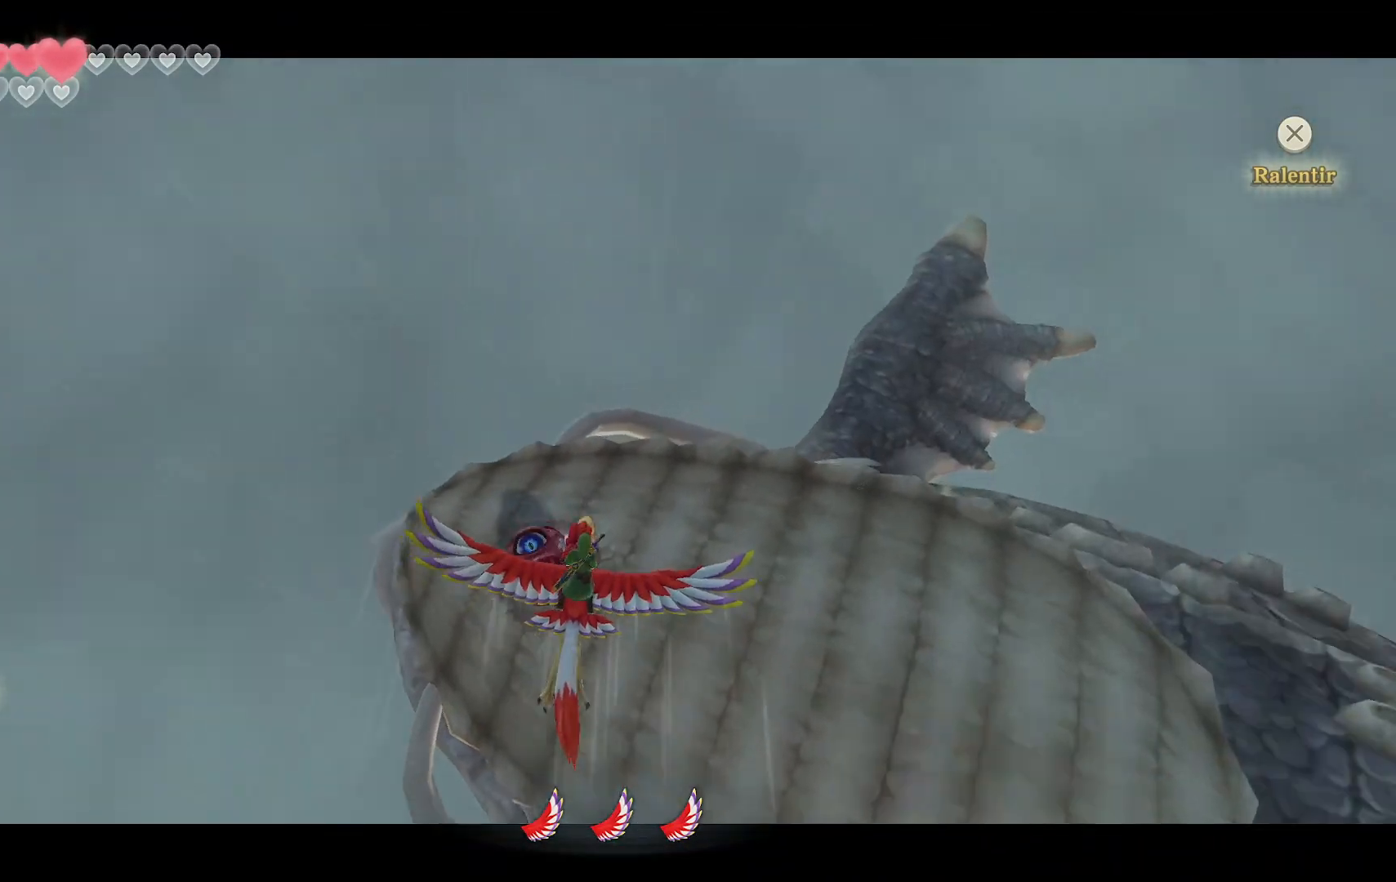
{"dt_ms": 500, "buttons": ["L2", "R2"], "left_stick": "left", "right_stick": "center", "events": [[67, "left_stick", "down"], [167, "left_stick", "left"], [383, "R2", "down"]]}
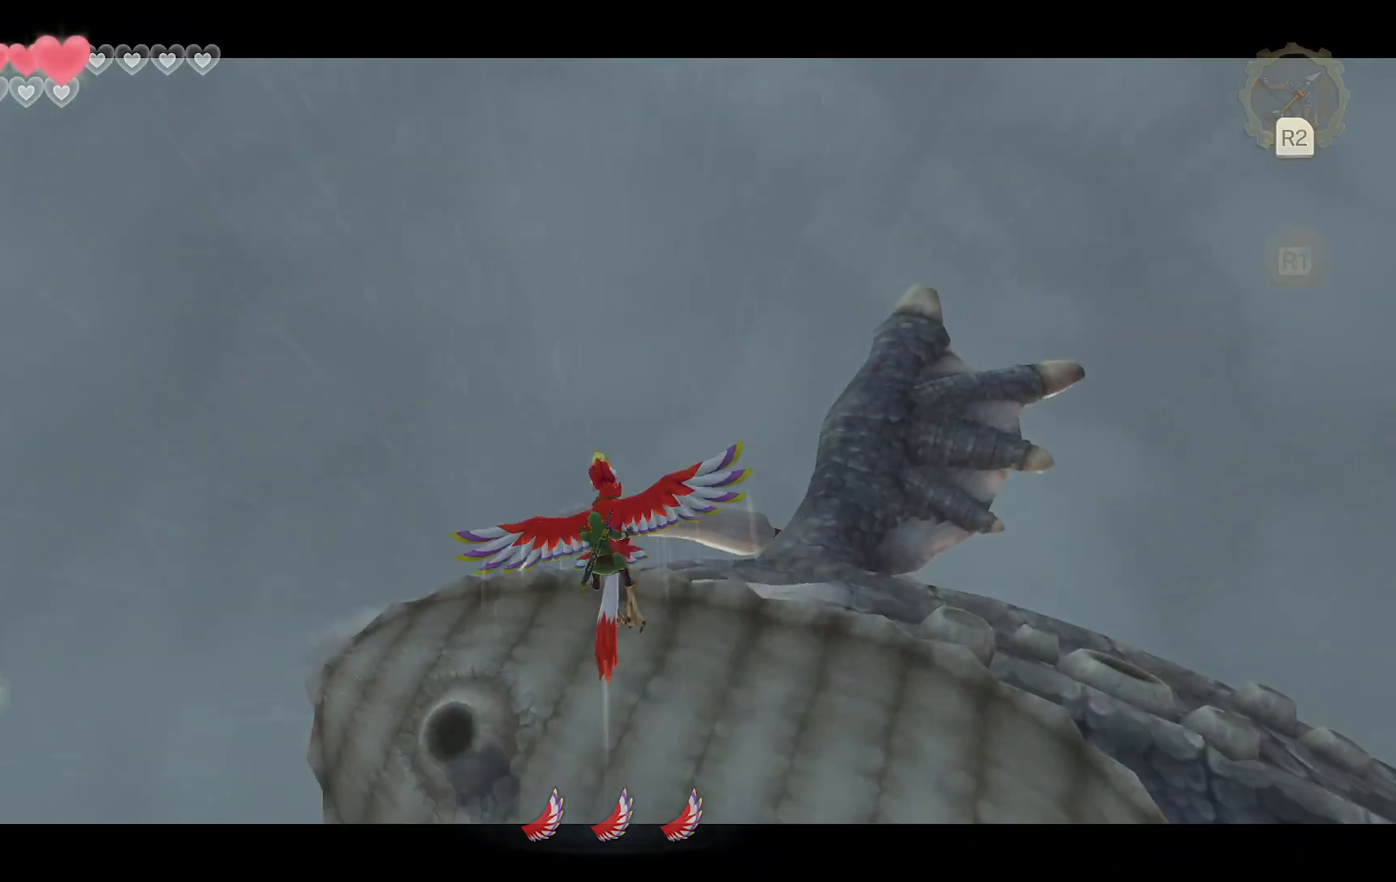
{"dt_ms": 500, "buttons": [], "left_stick": "left", "right_stick": "center", "events": [[67, "R2", "up"], [150, "L2", "up"]]}
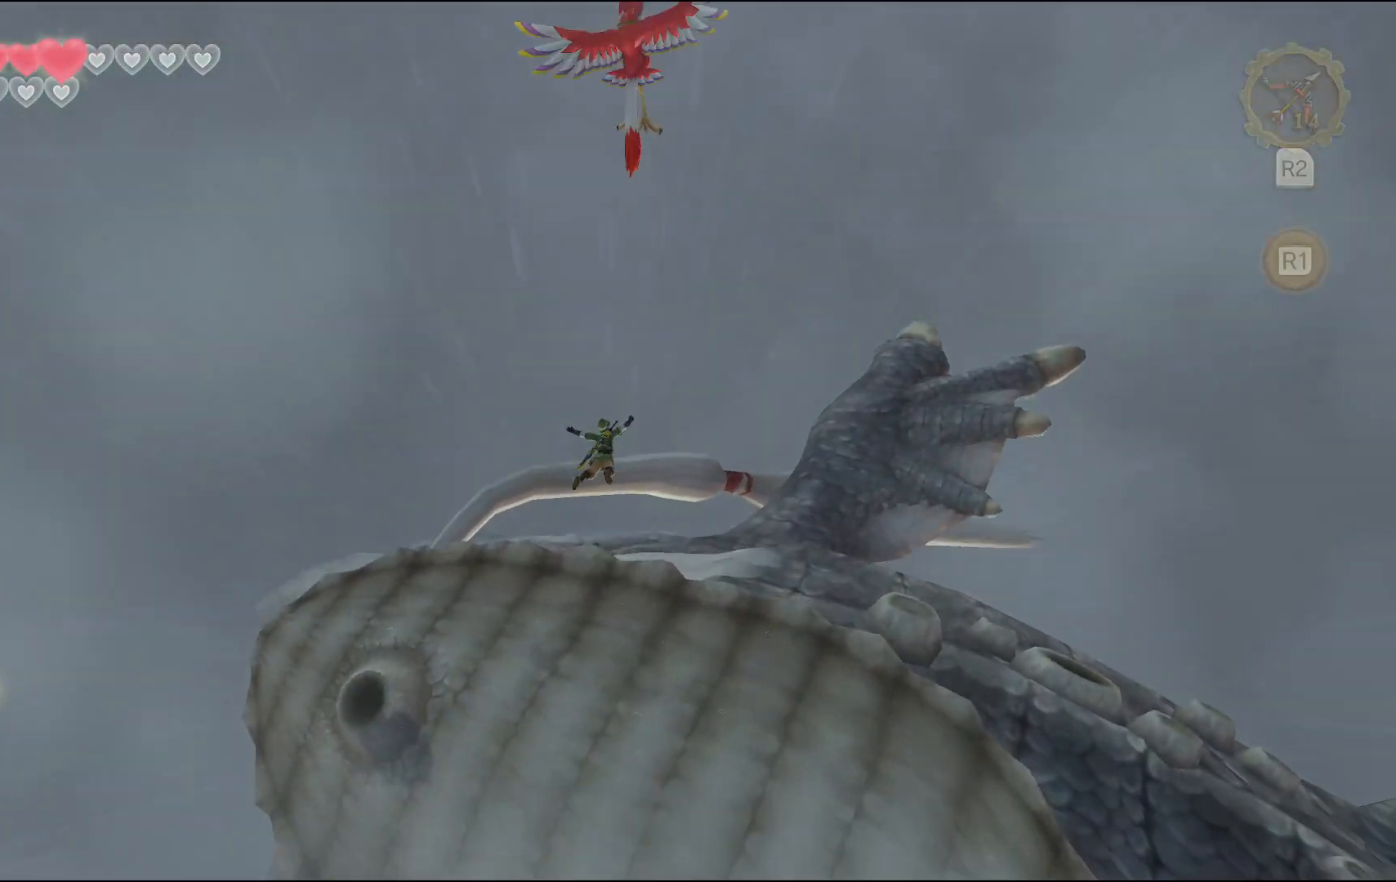
{"dt_ms": 500, "buttons": [], "left_stick": "down-left", "right_stick": "center"}
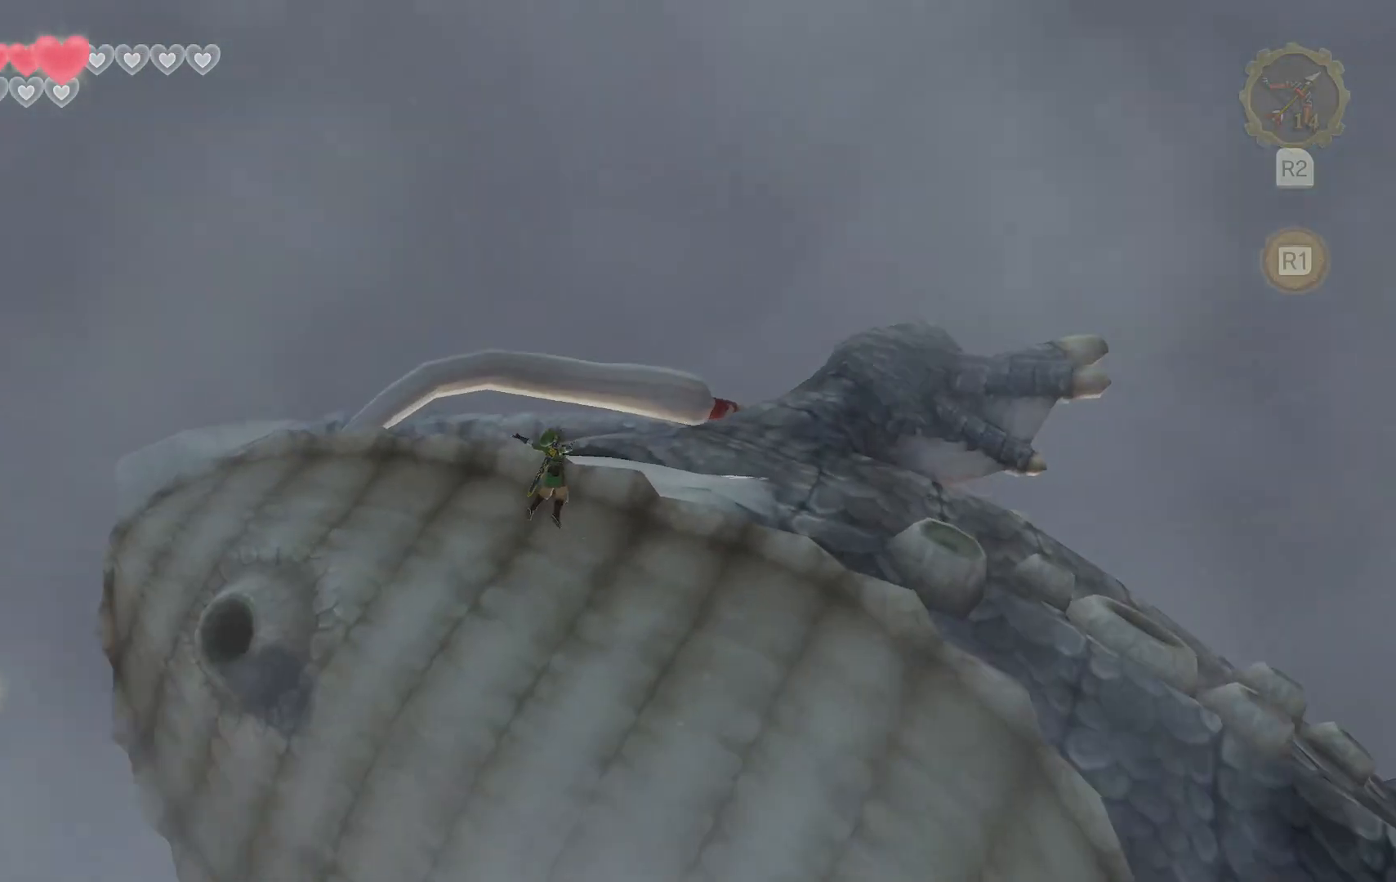
{"dt_ms": 500, "buttons": ["R2"], "left_stick": "down", "right_stick": "center", "events": [[367, "R2", "down"], [400, "left_stick", "down"]]}
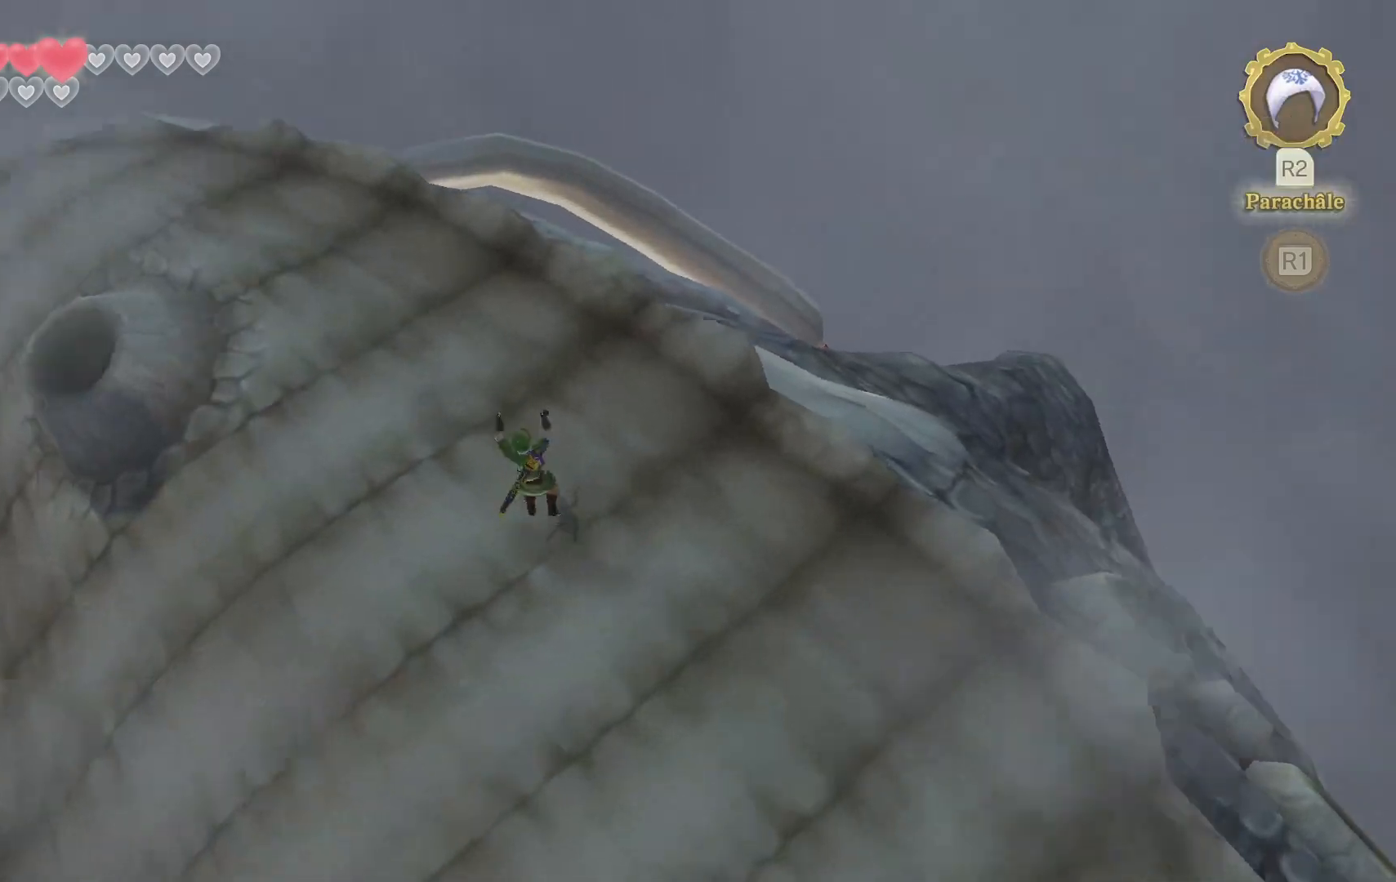
{"dt_ms": 500, "buttons": [], "left_stick": "down-left", "right_stick": "center"}
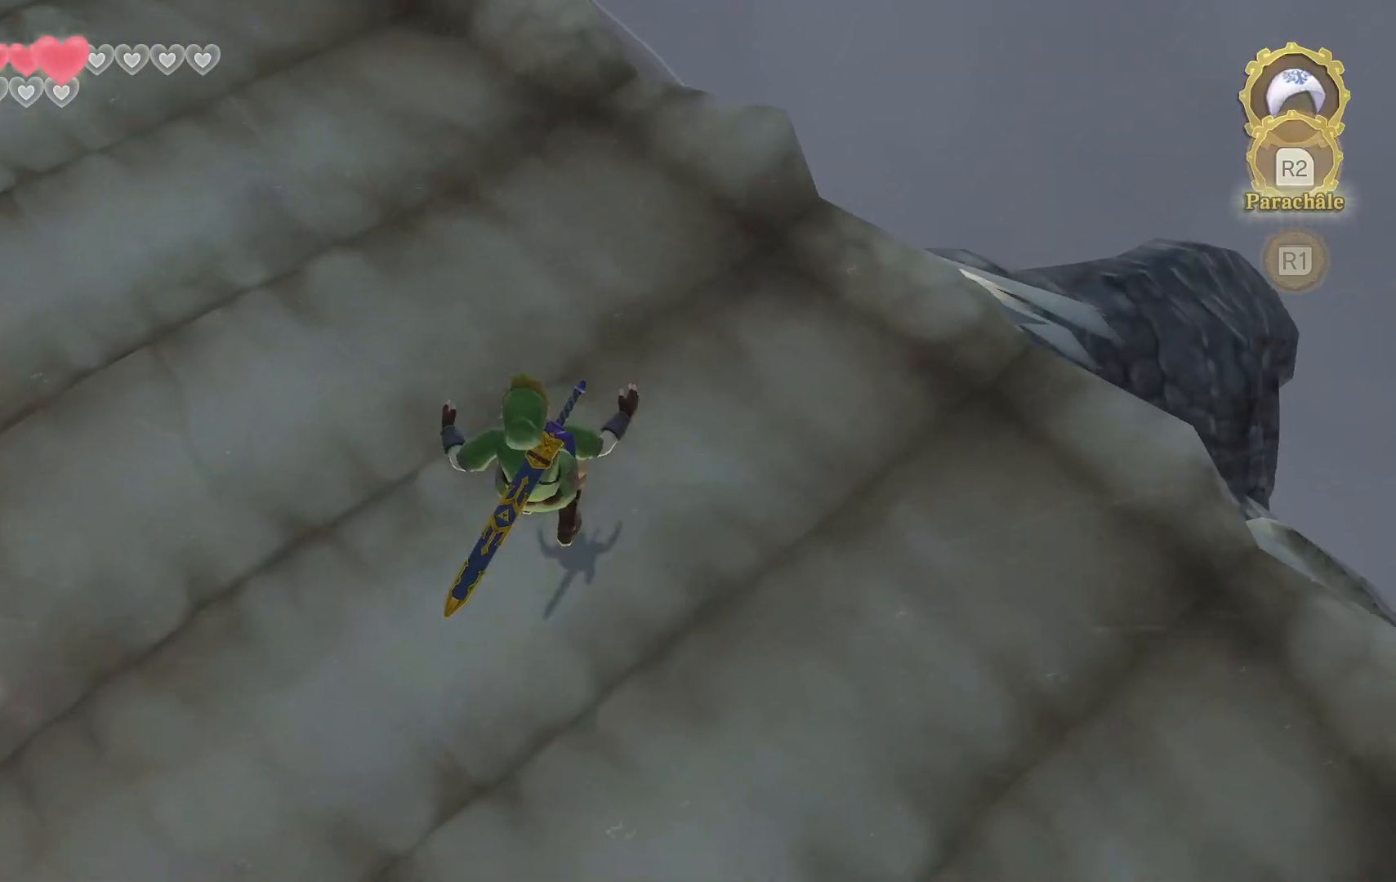
{"dt_ms": 1000, "buttons": [], "left_stick": "left", "right_stick": "center"}
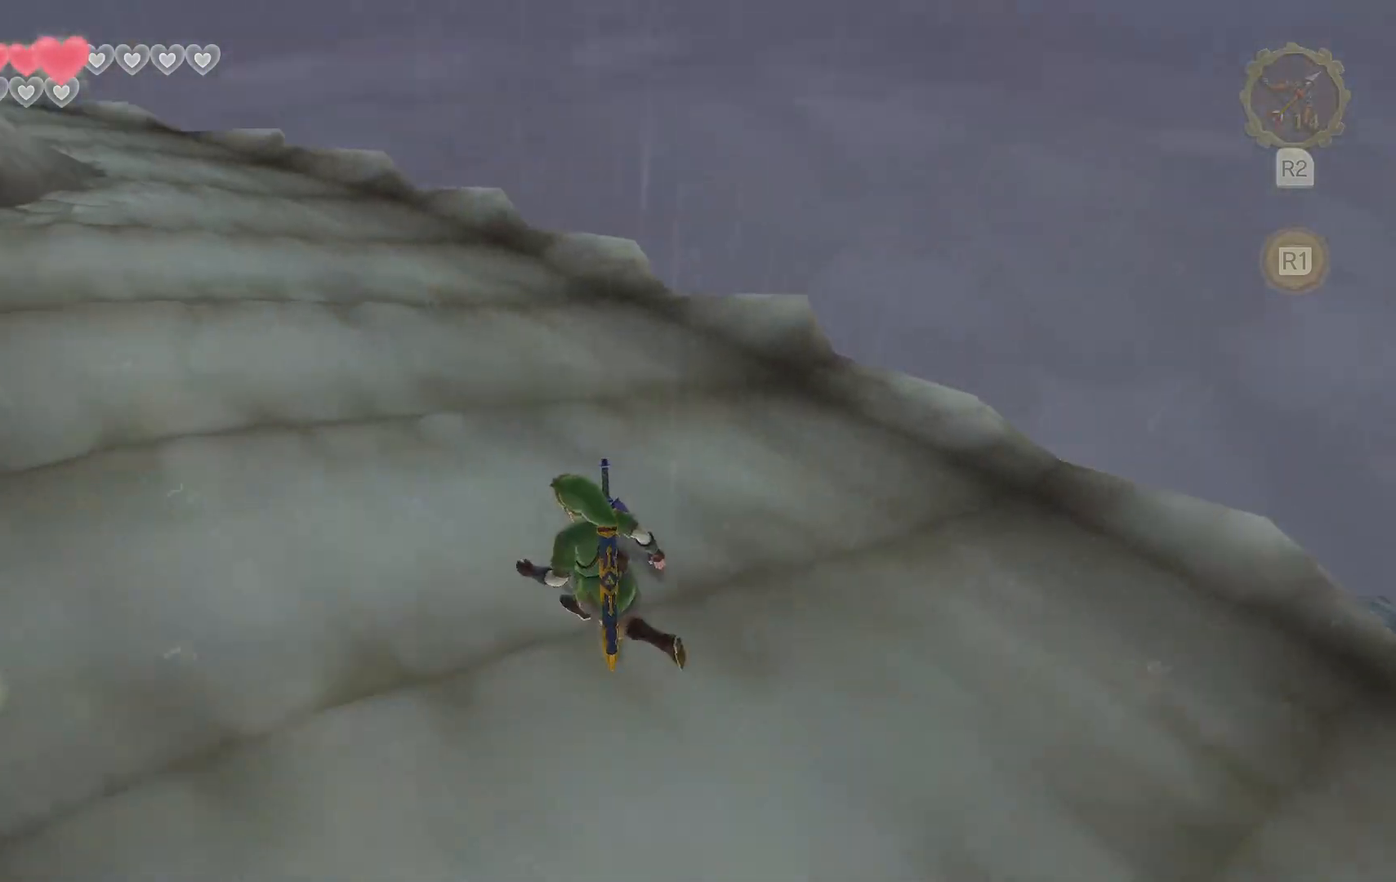
{"dt_ms": 500, "buttons": [], "left_stick": "up-right", "right_stick": "center", "events": [[83, "L2", "down"], [250, "L2", "up"], [267, "left_stick", "up"], [417, "left_stick", "up-right"]]}
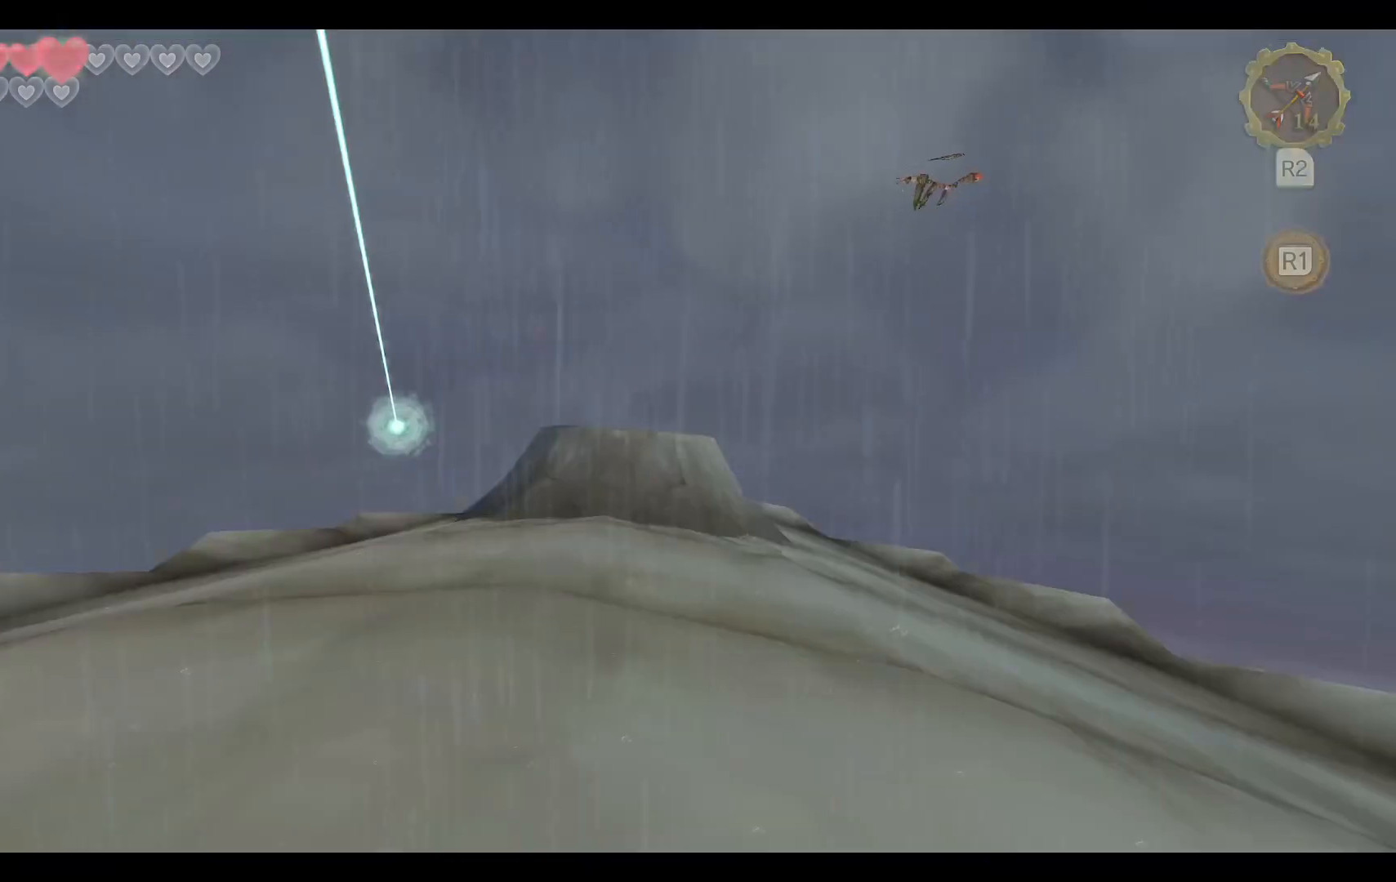
{"dt_ms": 500, "buttons": [], "left_stick": "center", "right_stick": "center", "events": [[217, "left_stick", "up"], [467, "left_stick", "center"]]}